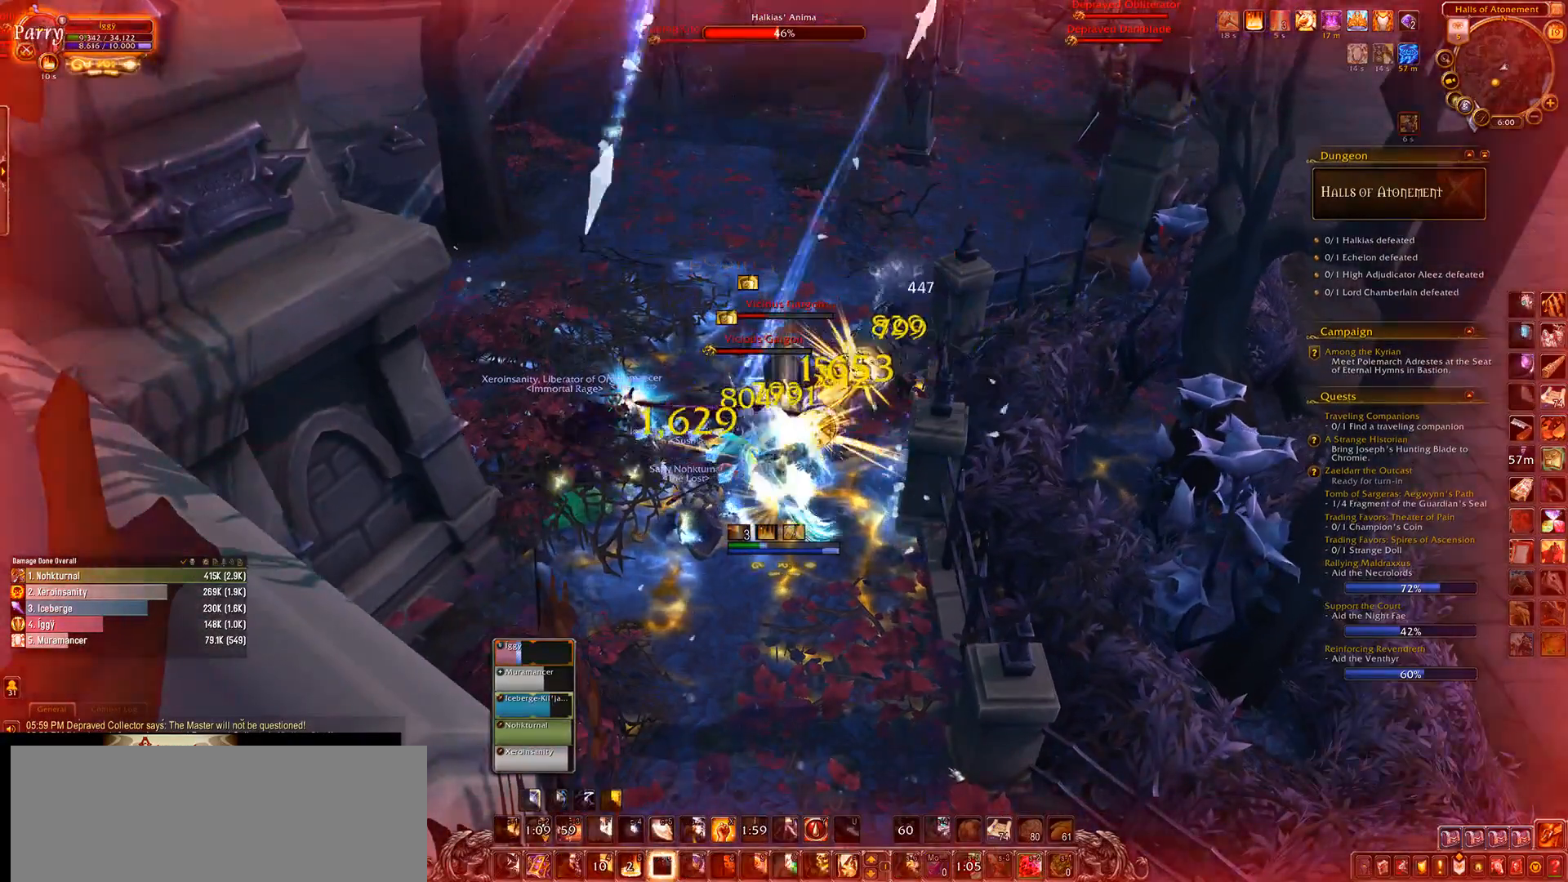
Gameplay with keyboard and mouse; each line is a JSON object with the keys and mouse buttons held at the frame after it. "events" lists presses ("down") and releases ("up") of ".", "/", "0", "1", "2", "3", "4", "5", "6", "7", "8", "9", "a", "alt_l", "alt_r", "b", "backslash", "backspace", "c", "caps_lock", "comma", "ctrl_l", "ctrl_r", "d", "down", "e", "equals", "escape", "f", "f1", "f10", "f11", "f12", "f2", "f3", "f4", "f5", "f6", "f7", "f8", "f9", "g", "h", "i", "j", "k", "l", "lbracket", "left", "m", "minus", "n", "o", "p", "q", "quote", "r", "rbracket", "return", "right", "s", "semicolon", "shift_l", "shift_r", "space", "super_l", "super_r", "t", "tab", "tilde", "u", "up", "v", "w", "x", "y", "z", "mouse_left", "mouse_wheel" and "mouse_right" between this image and that frame as [ms after this image, input, new state], when the widget could be followed in between. "mouse_left", "mouse_wheel", "mouse_right" = the "left", "wheel", "right" buttons of the "mouse" list. No other keys are recorded. "wheel" means that the mouse wheel is clicked or scrolled. Mouse movement is not recorded.
{"keys": [], "mouse": [], "events": []}
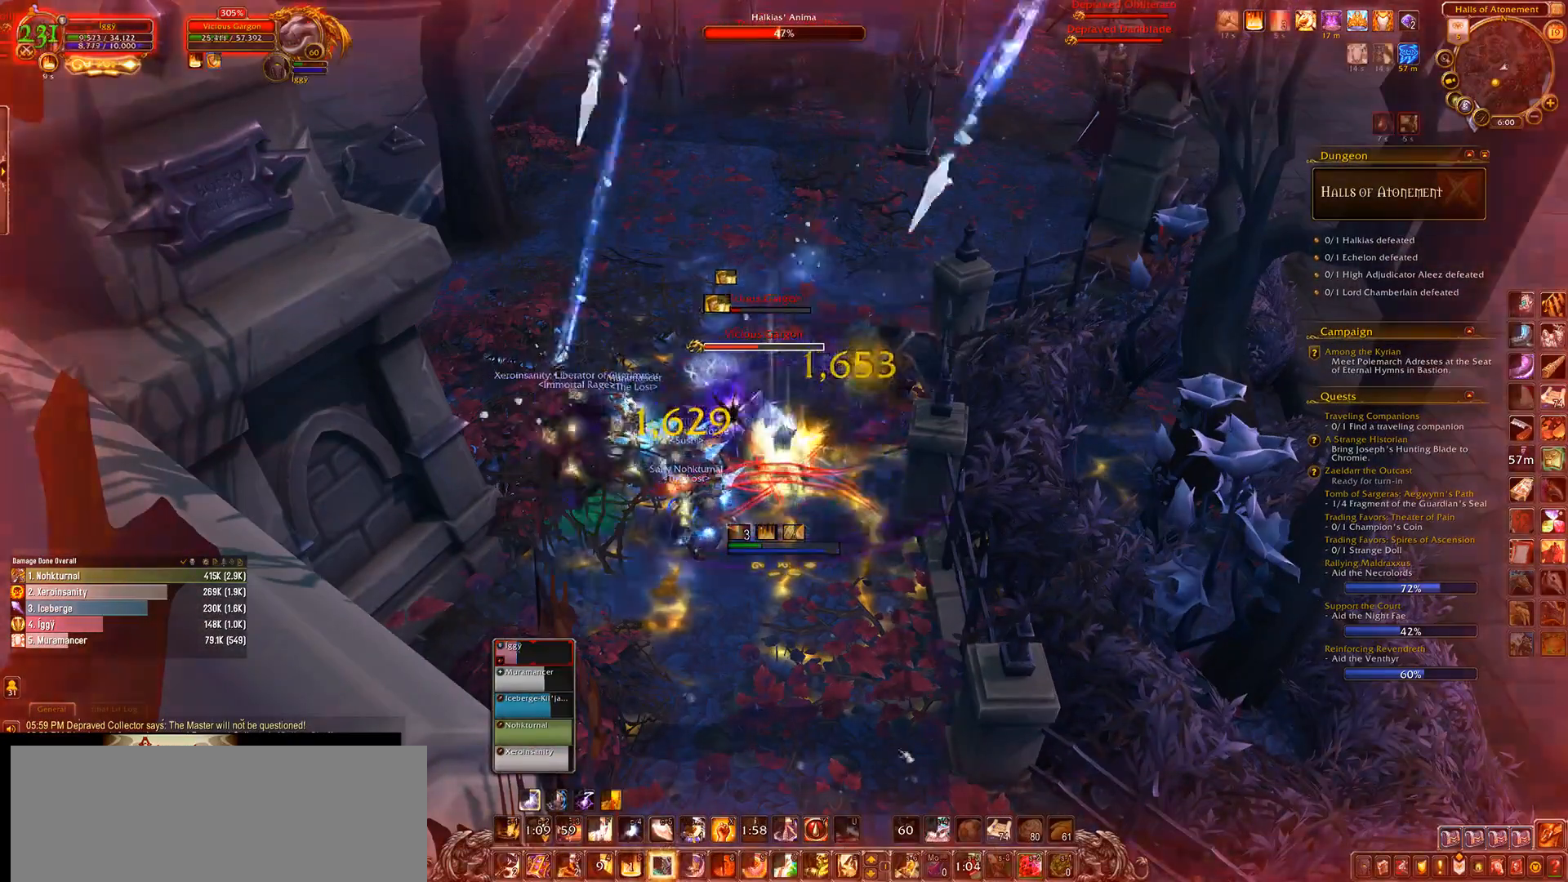
{"keys": [], "mouse": [], "events": [[200, "d", "down"], [283, "d", "up"], [350, "q", "down"], [450, "q", "up"]]}
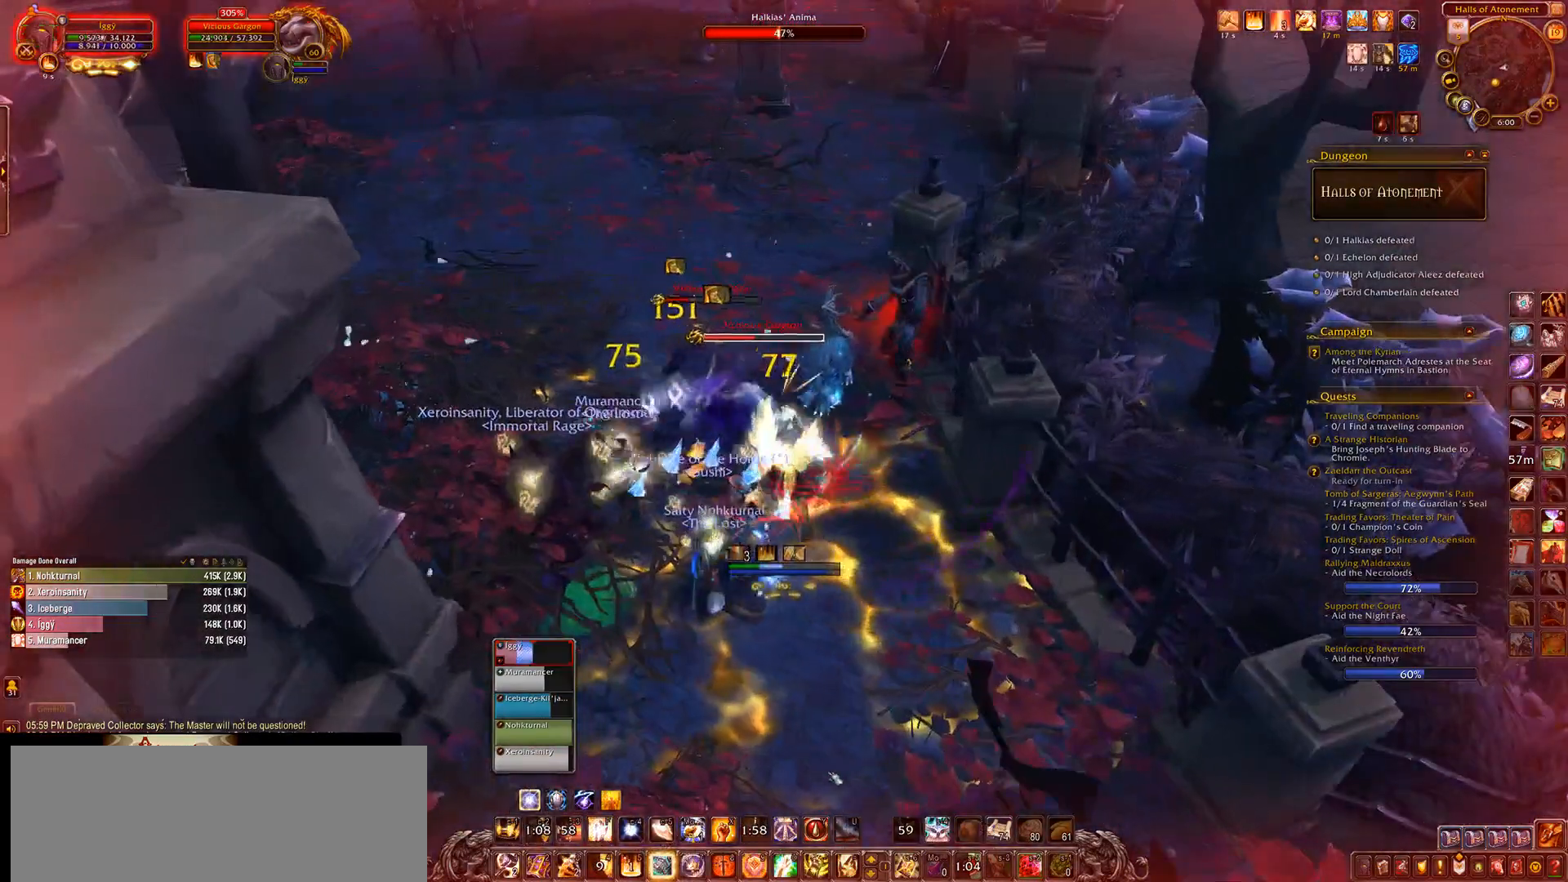
{"keys": [], "mouse": [], "events": [[267, "6", "down"], [350, "6", "up"]]}
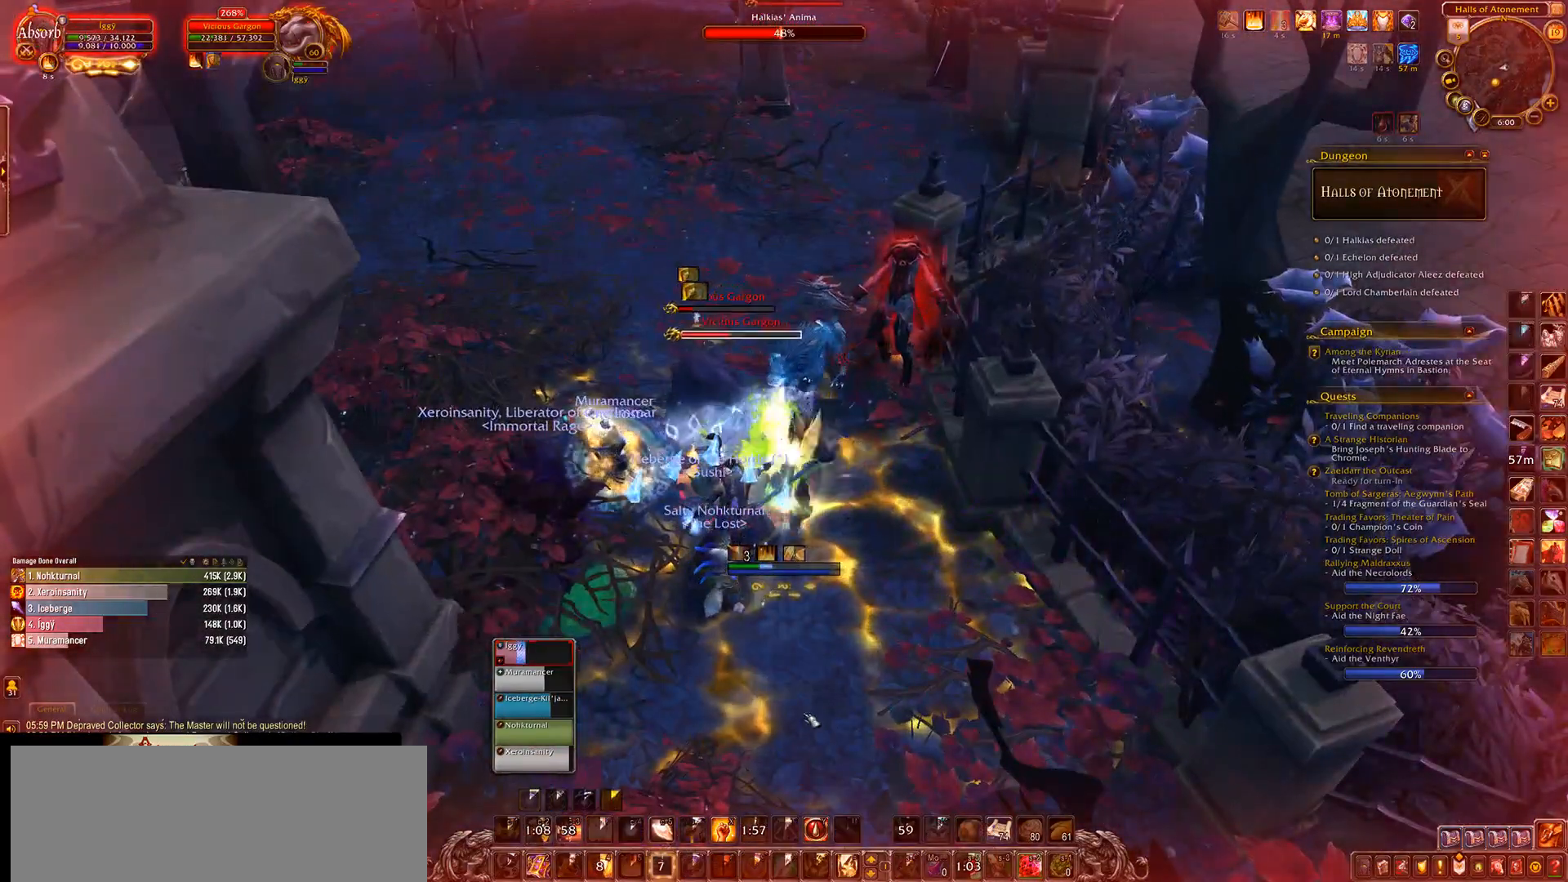
{"keys": [], "mouse": [], "events": []}
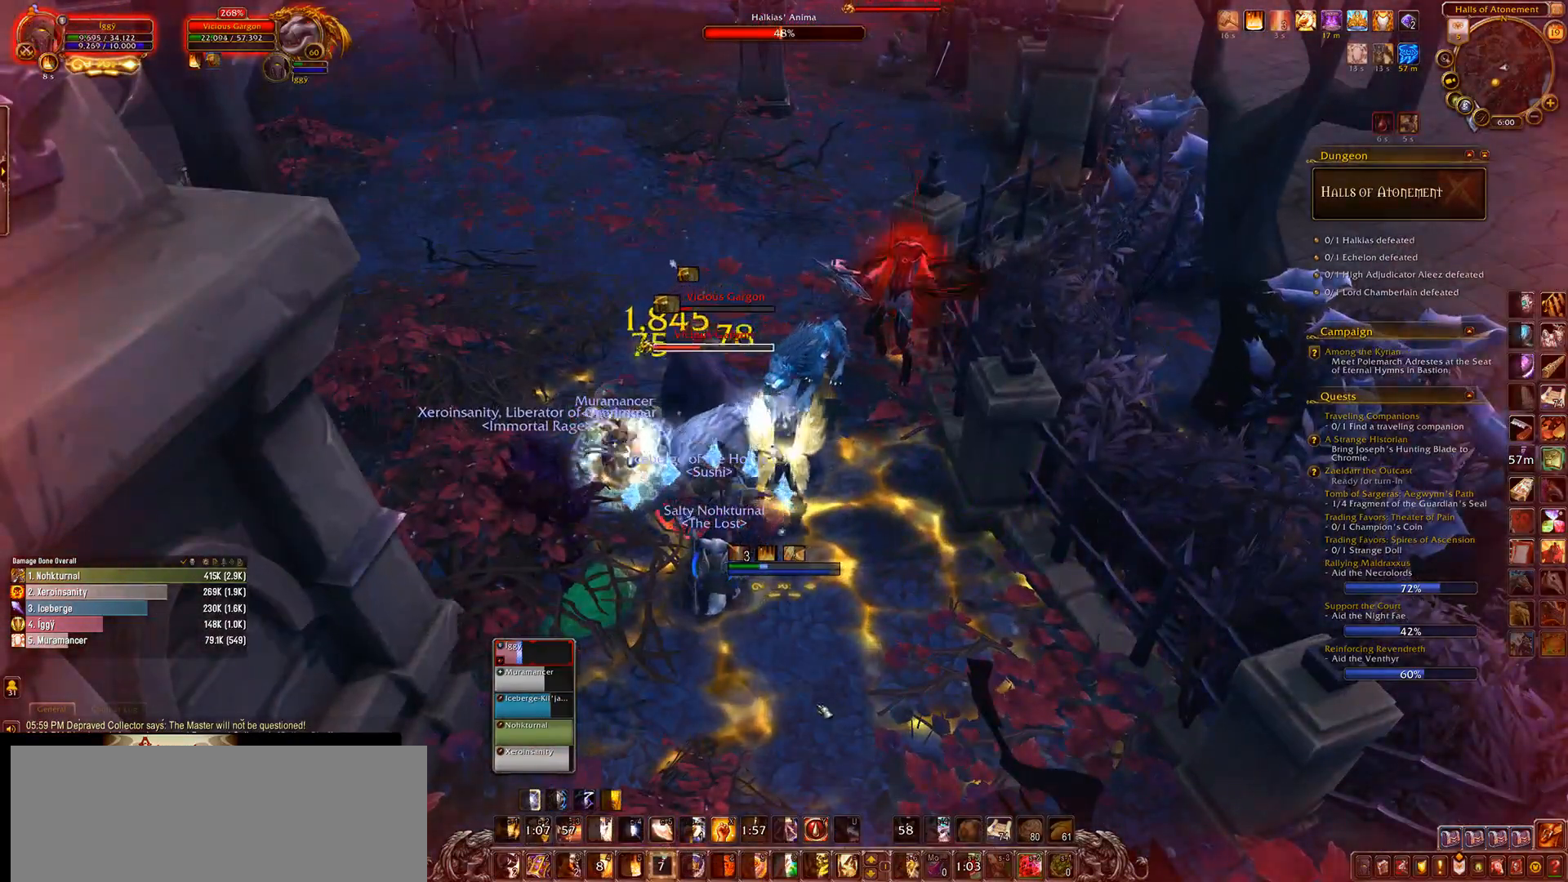
{"keys": [], "mouse": [], "events": [[233, "s", "down"], [250, "e", "down"], [333, "s", "up"], [367, "e", "up"]]}
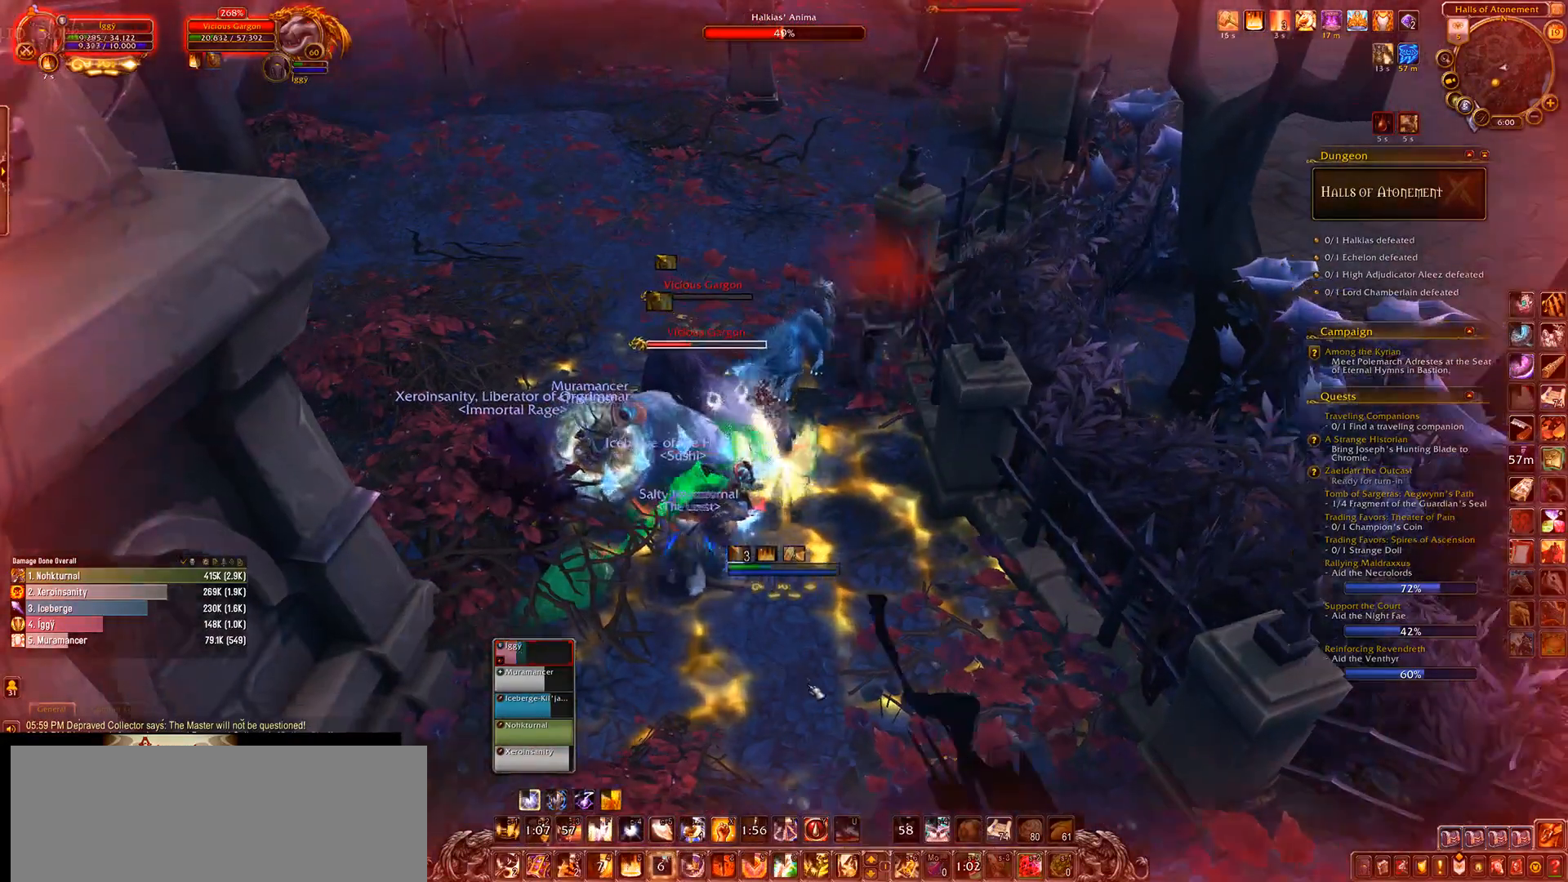
{"keys": [], "mouse": [], "events": [[100, "ctrl_l", "down"], [167, "1", "down"], [233, "1", "up"], [283, "ctrl_l", "up"]]}
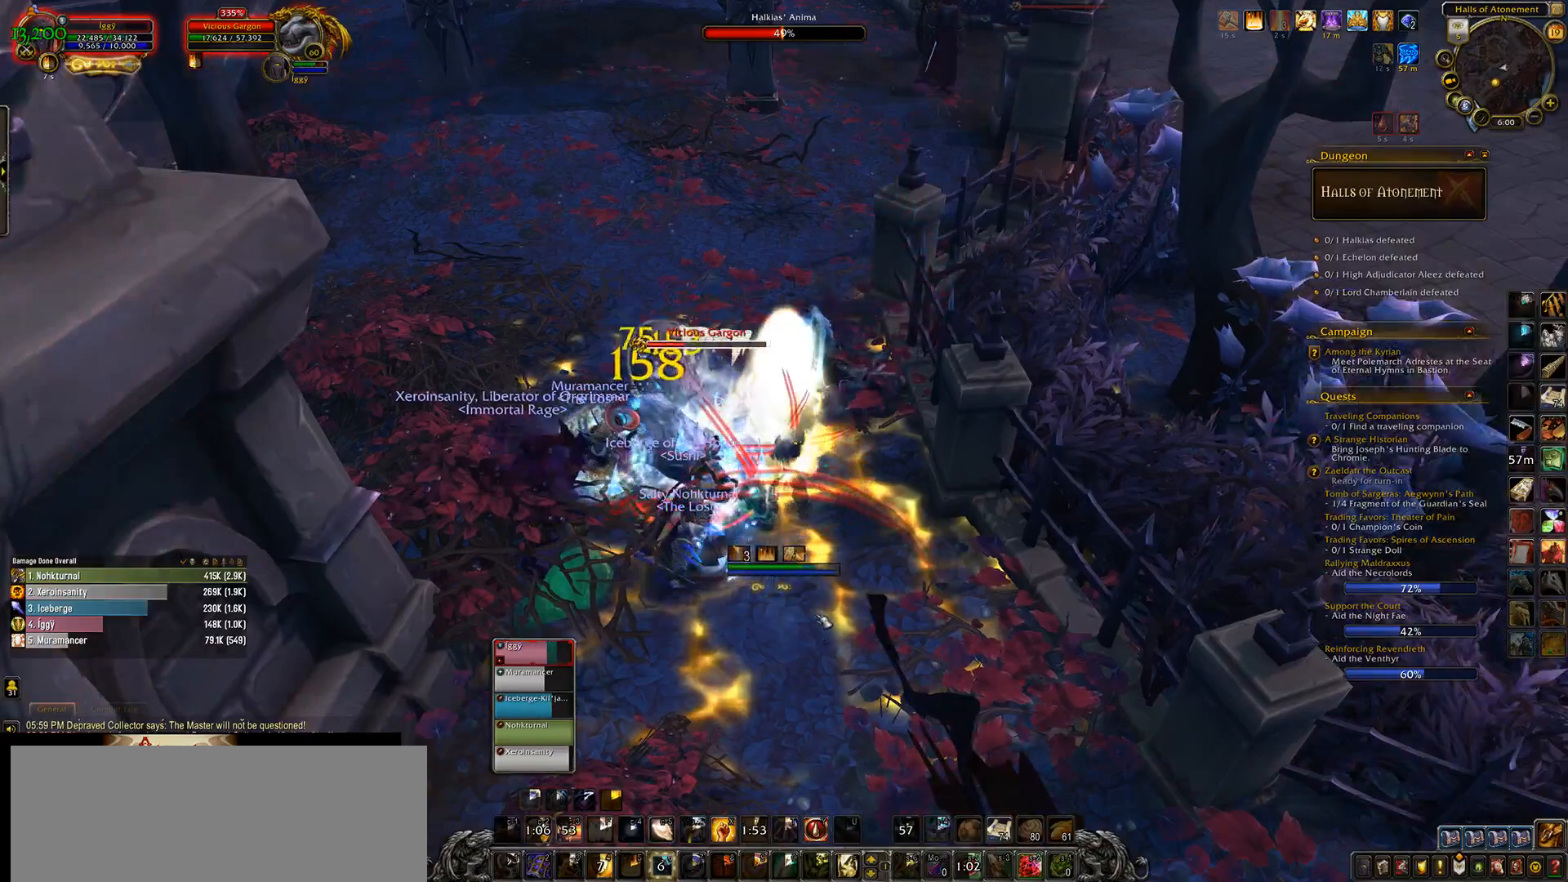
{"keys": [], "mouse": [], "events": [[183, "a", "down"], [250, "a", "up"]]}
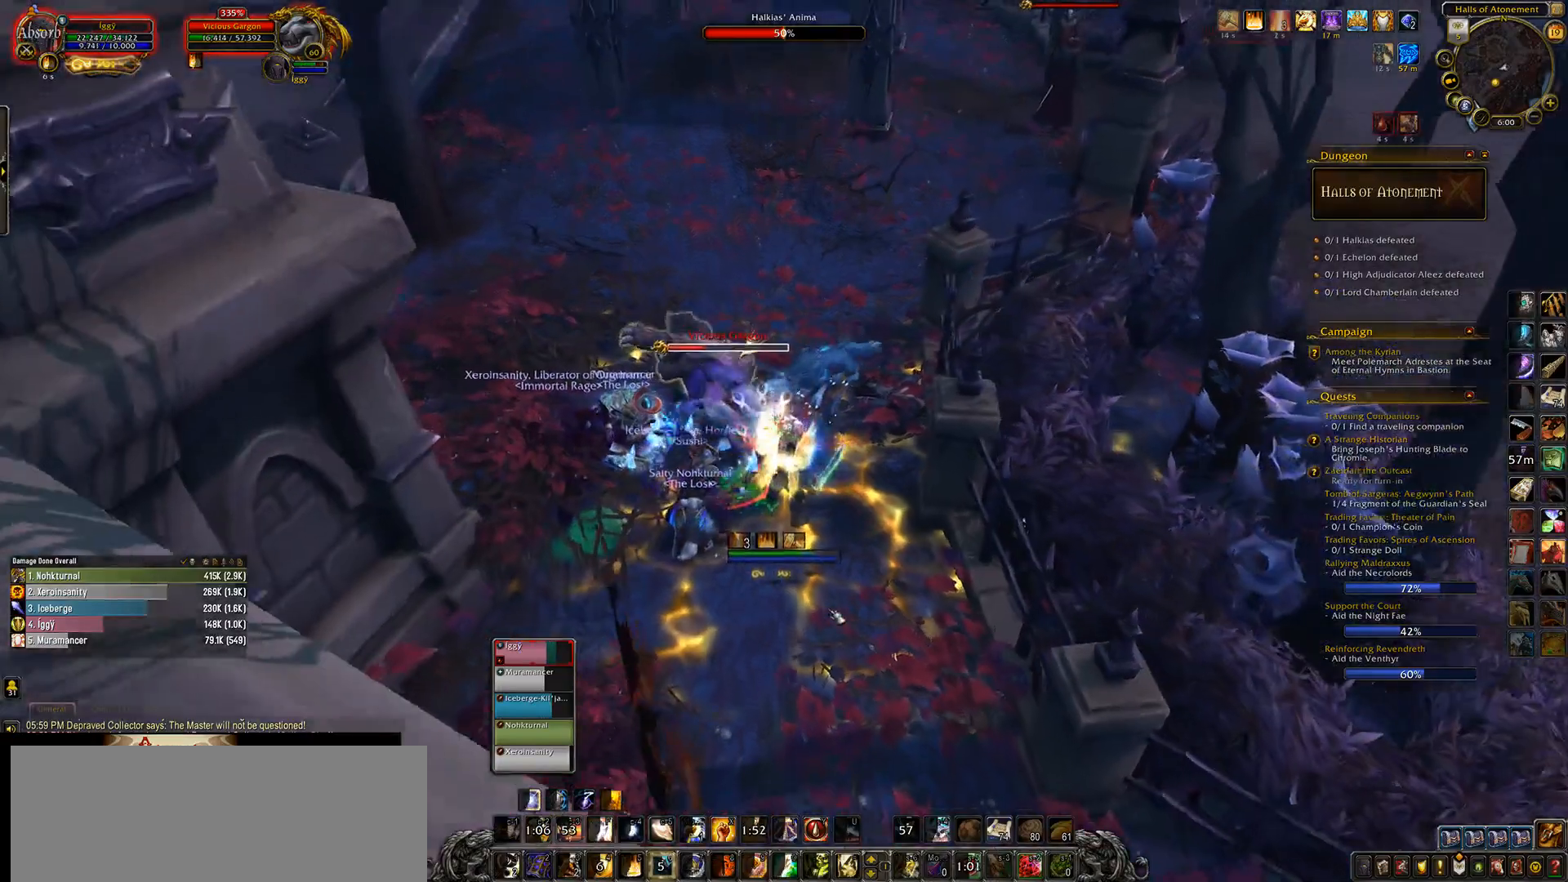
{"keys": [], "mouse": [], "events": []}
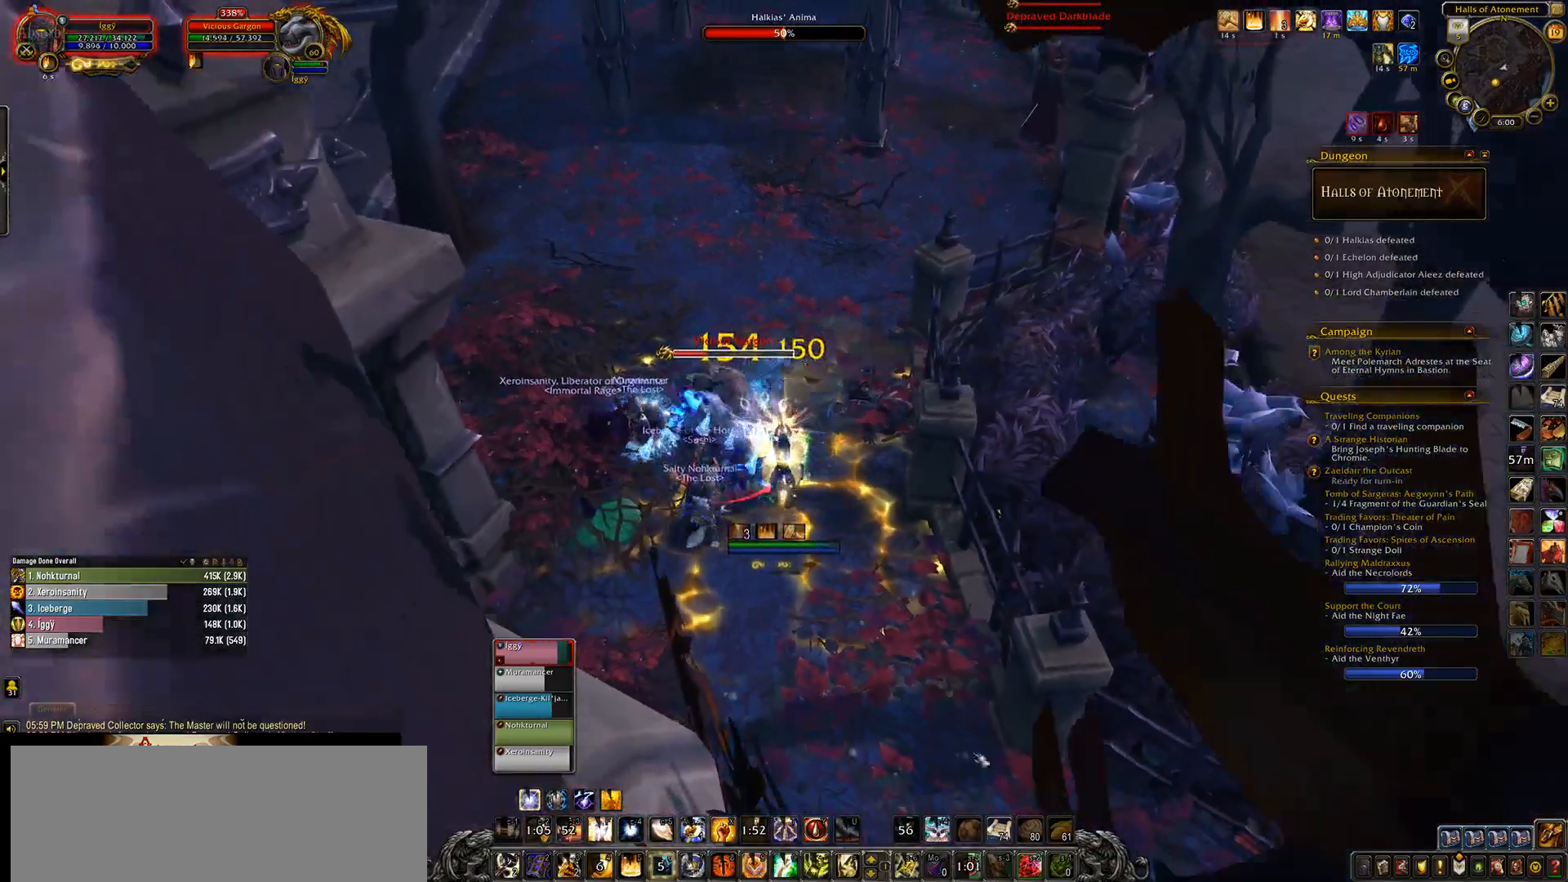
{"keys": [], "mouse": [], "events": [[183, "shift_l", "down"], [267, "4", "down"], [350, "shift_l", "up"], [367, "4", "up"]]}
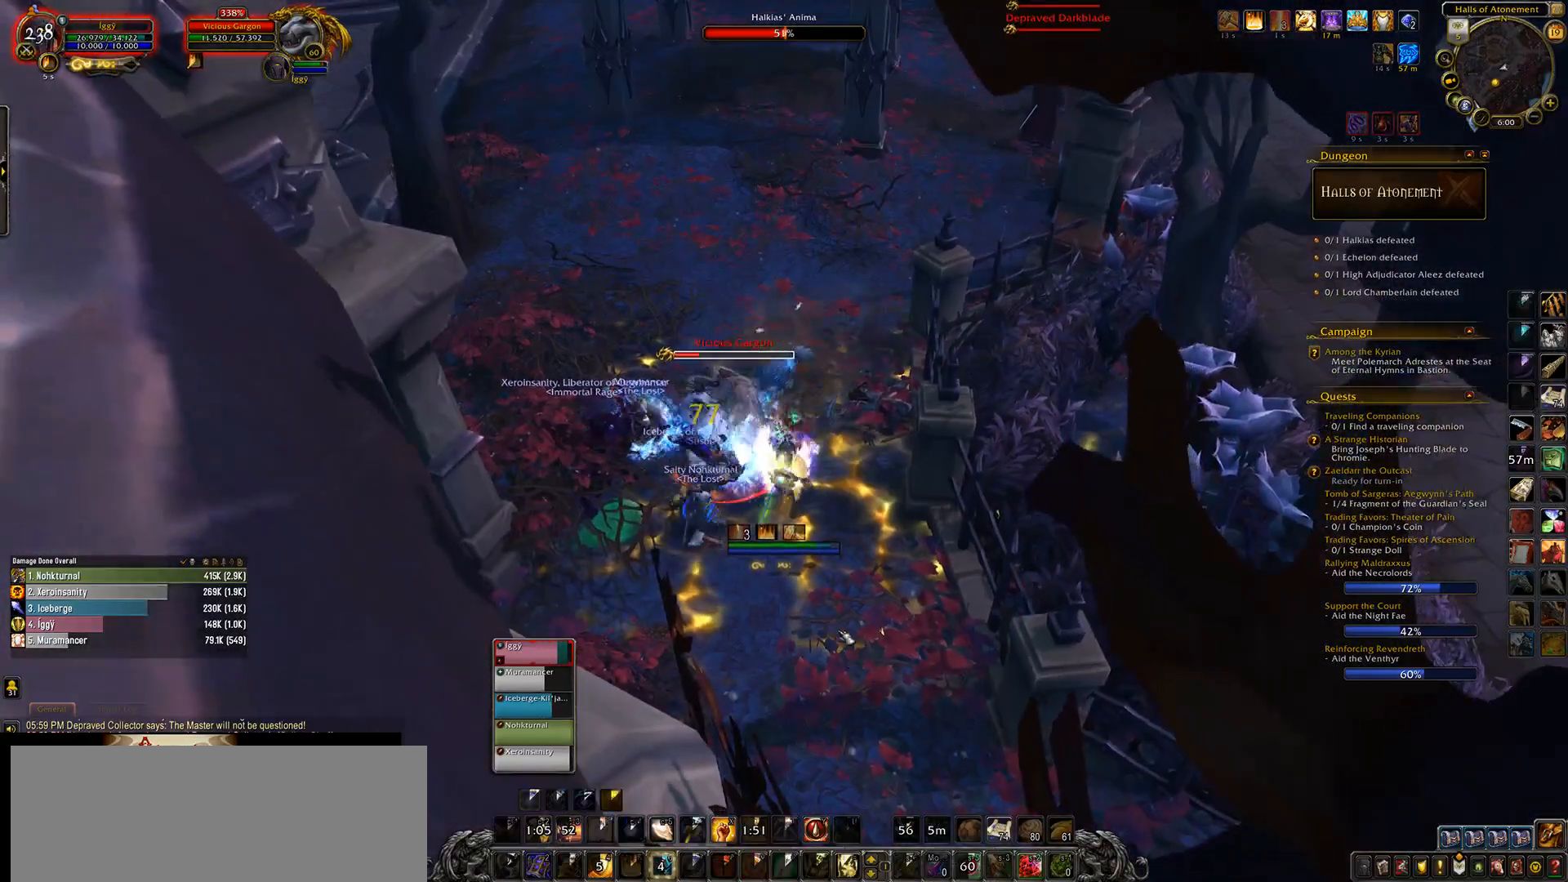
{"keys": [], "mouse": [], "events": [[33, "a", "down"], [117, "a", "up"]]}
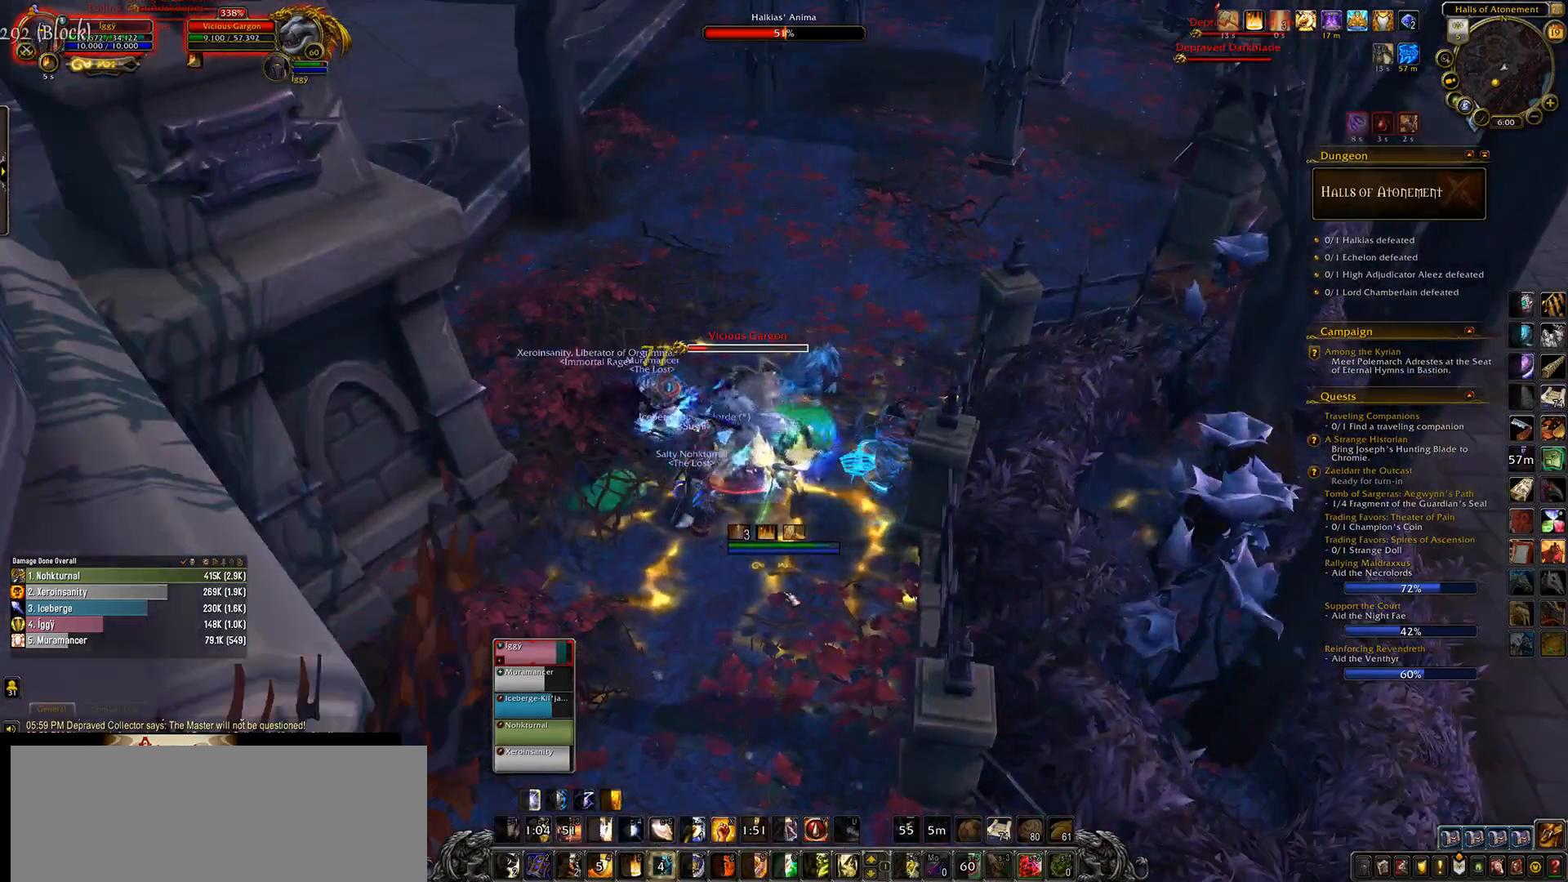
{"keys": [], "mouse": [], "events": []}
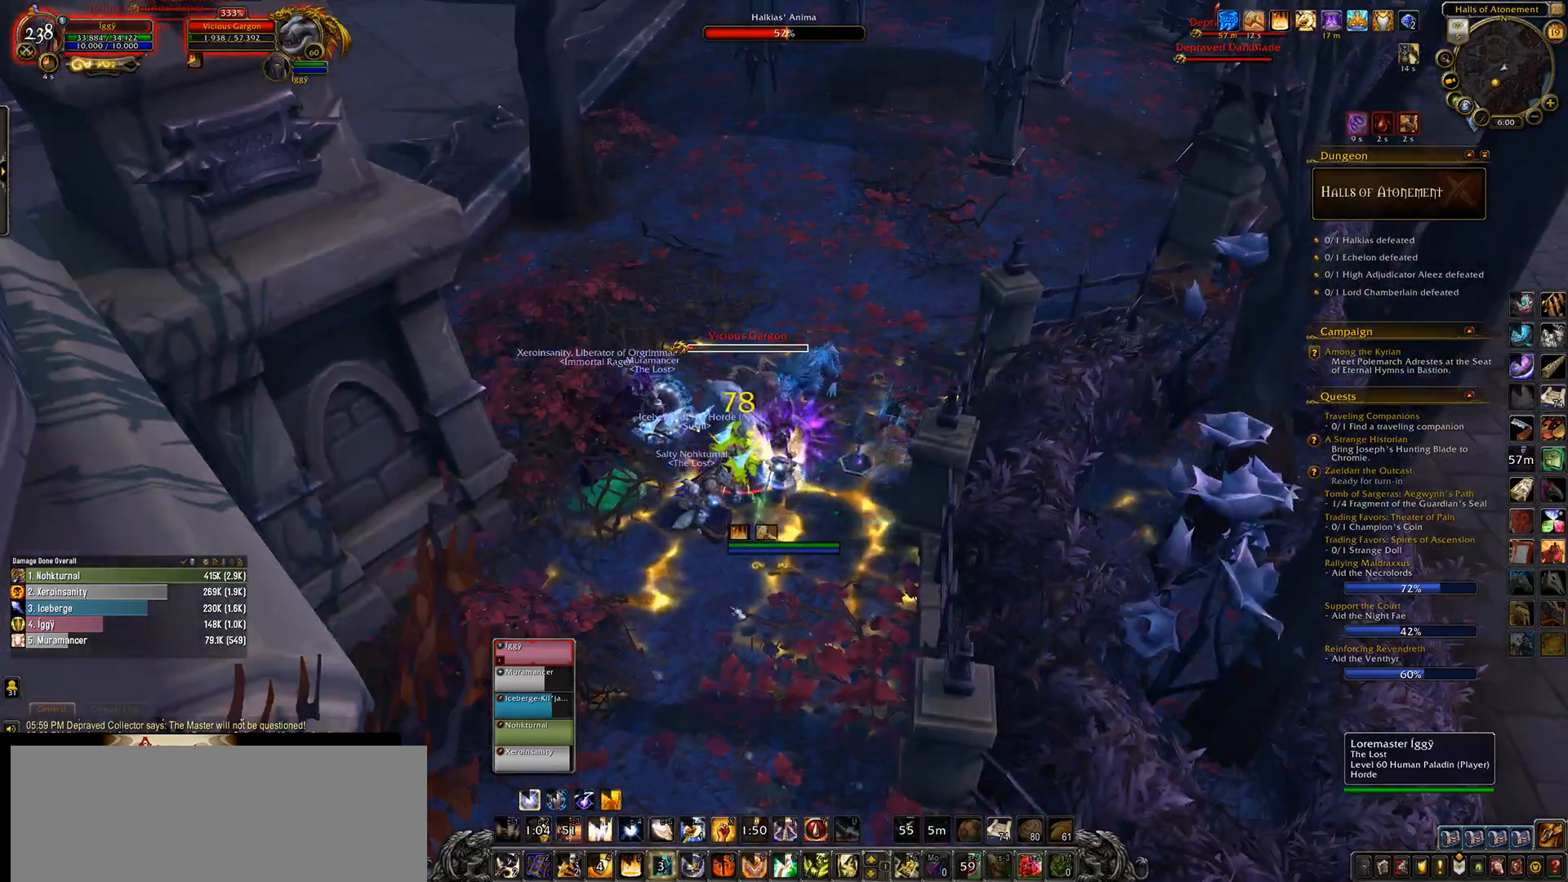
{"keys": [], "mouse": [], "events": []}
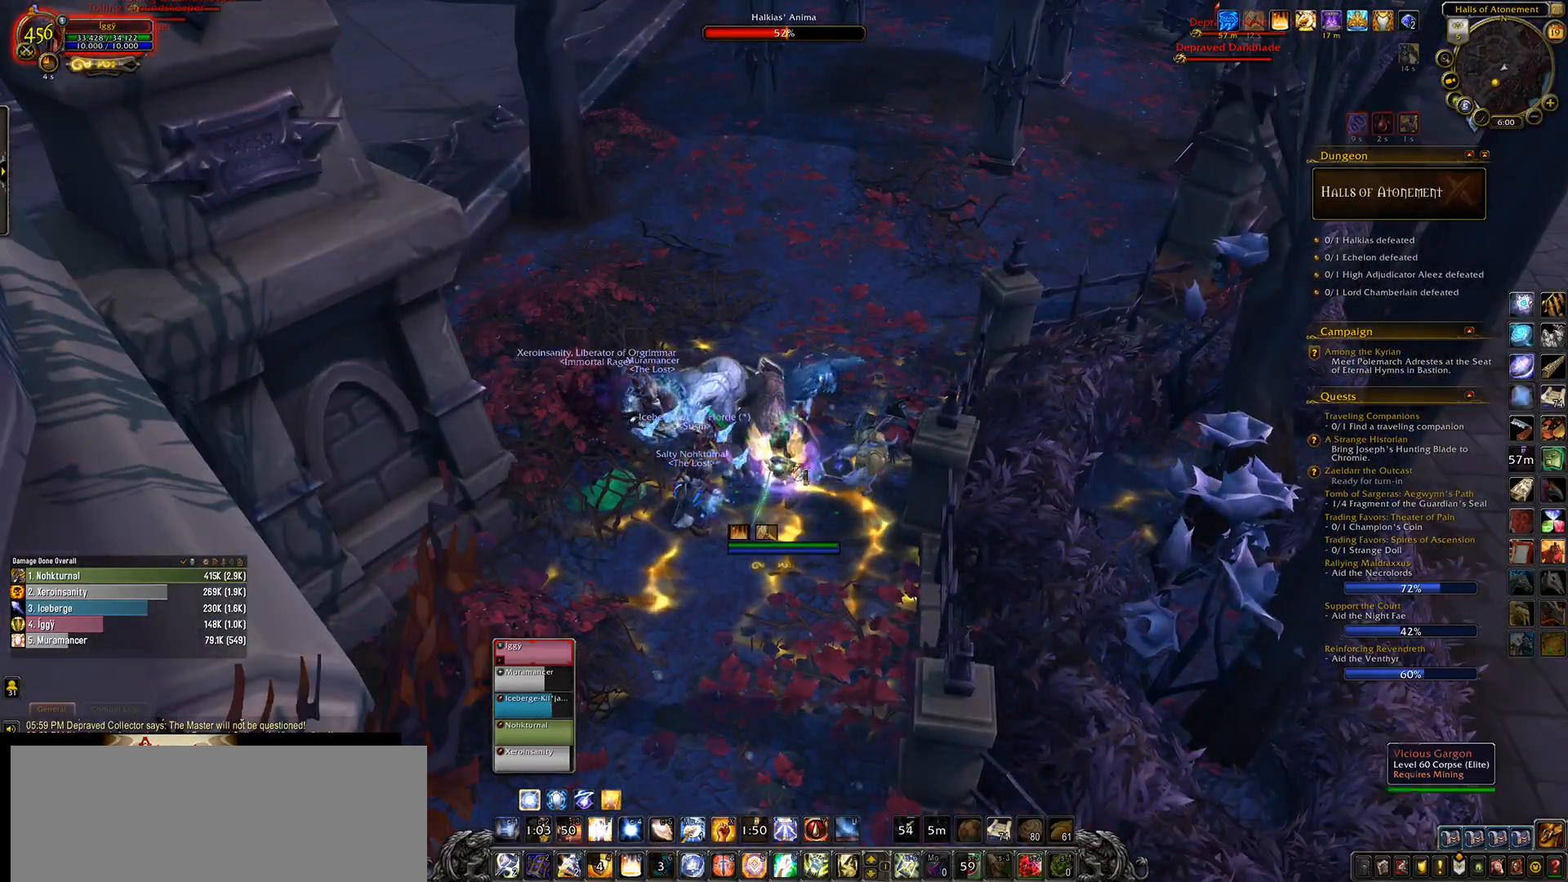
{"keys": [], "mouse": [], "events": []}
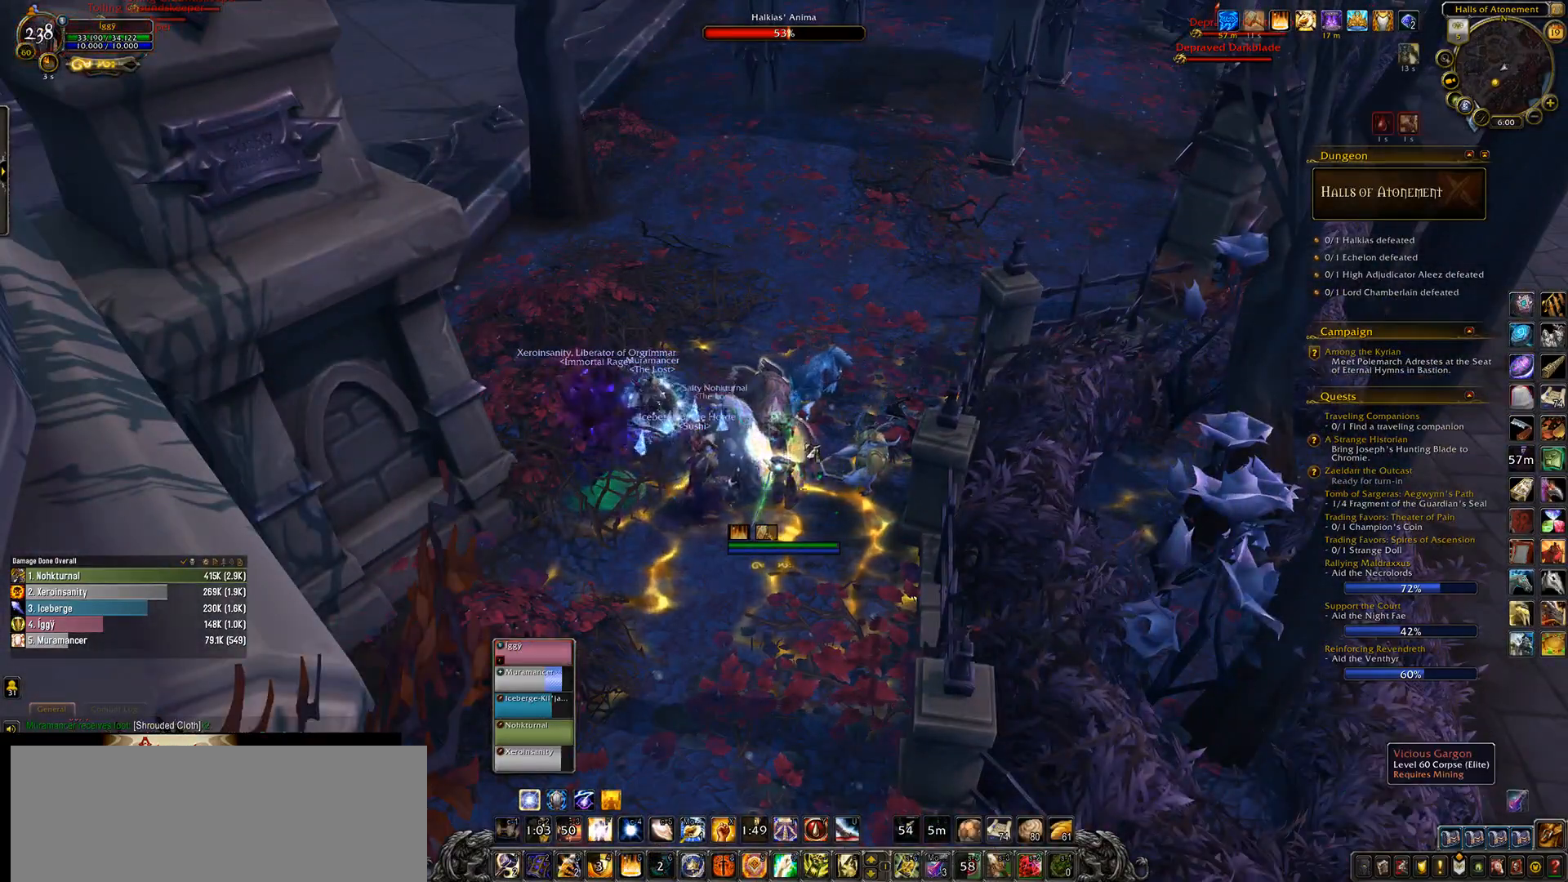
{"keys": [], "mouse": [], "events": []}
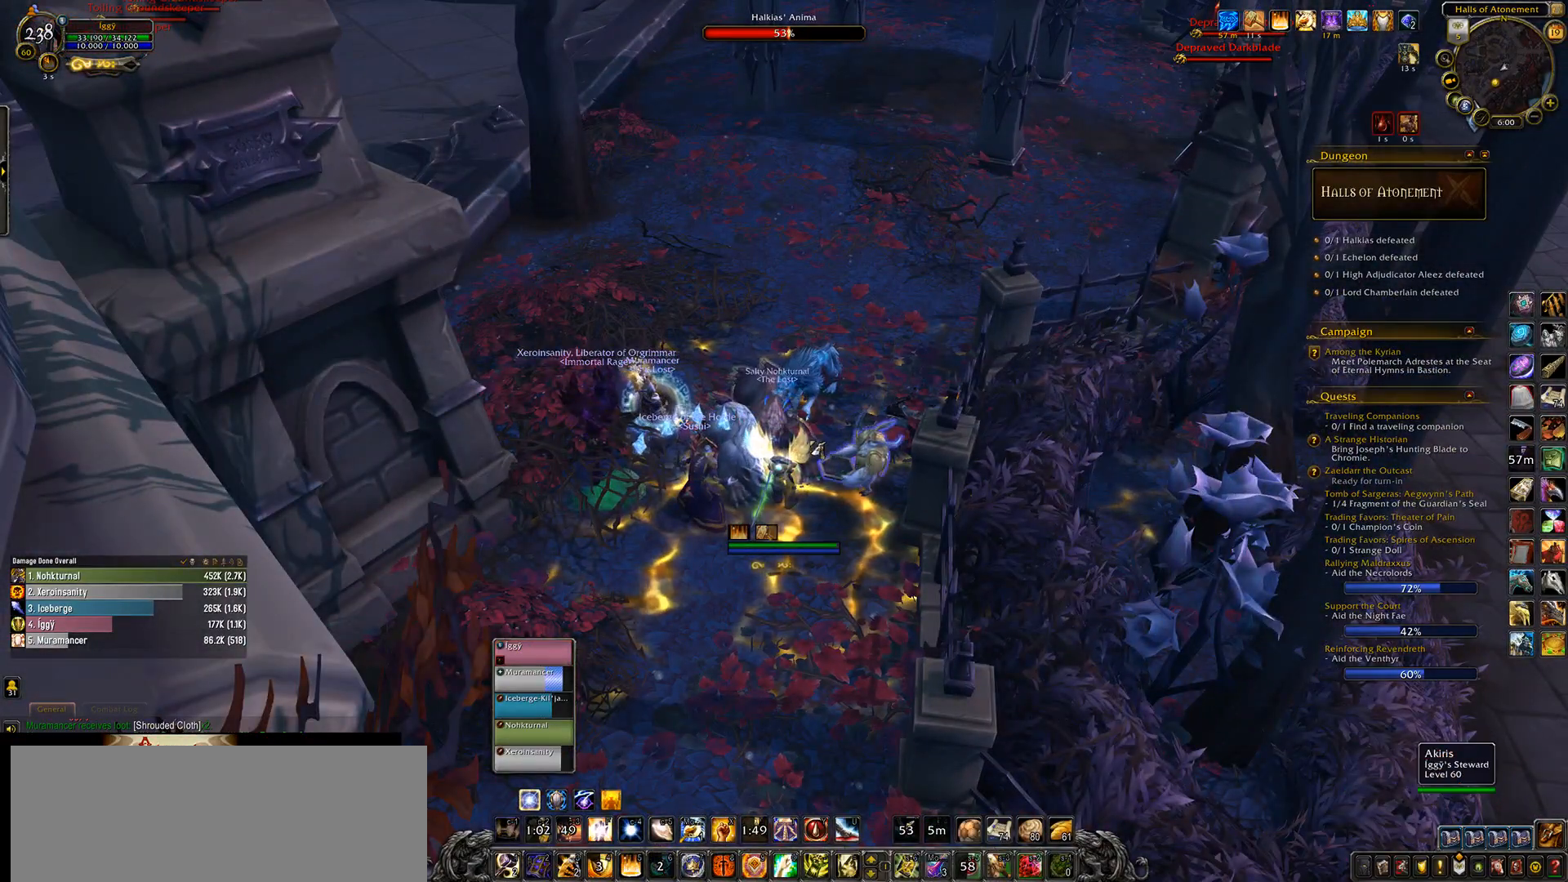
{"keys": ["w"], "mouse": [], "events": [[383, "w", "down"]]}
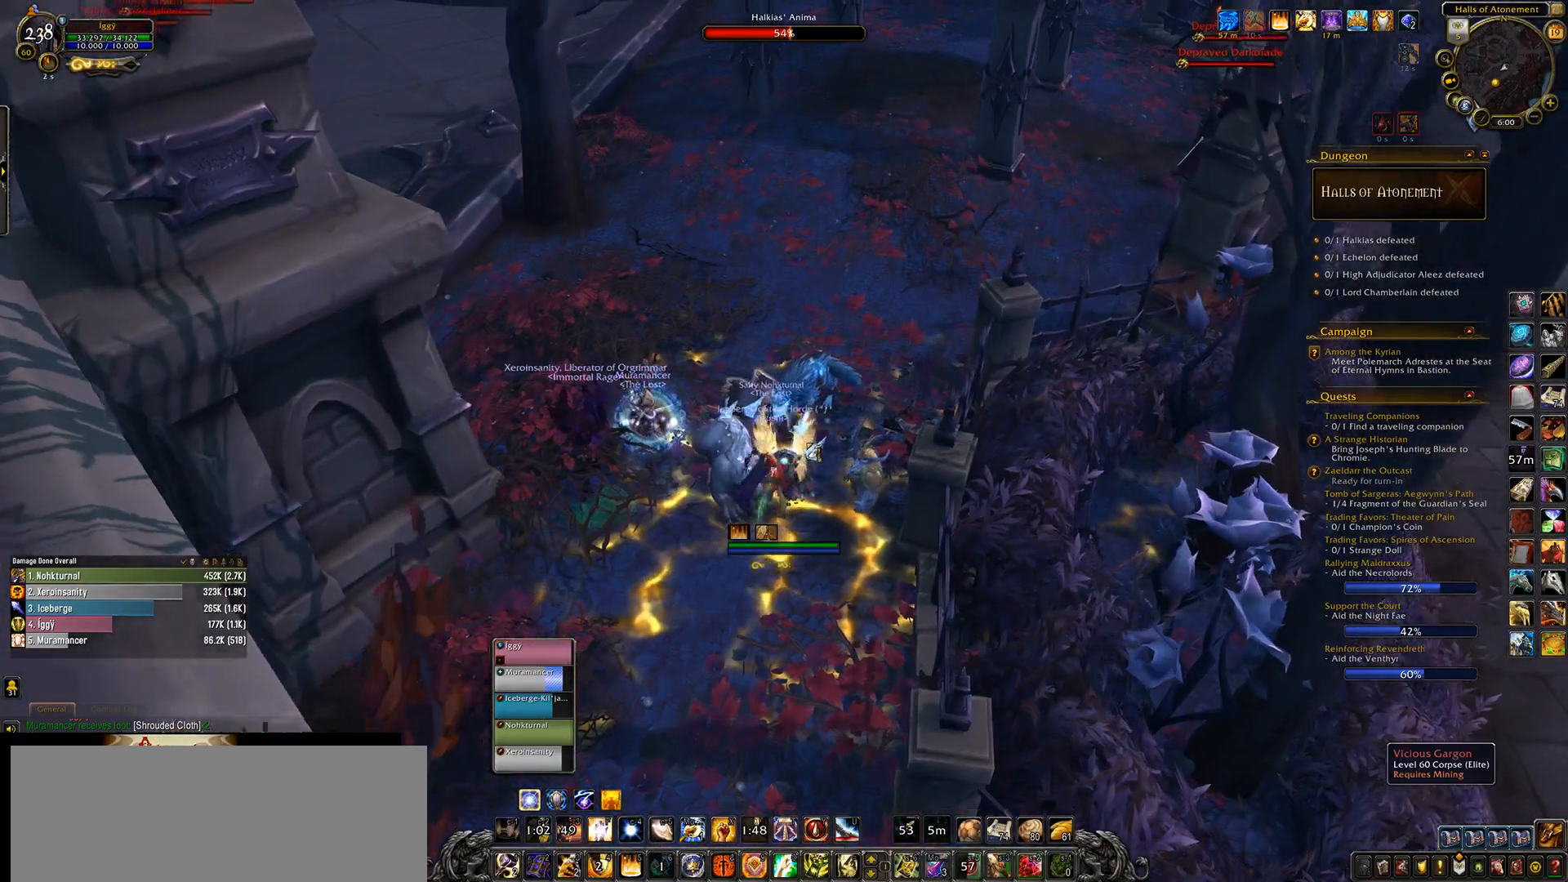
{"keys": ["d"], "mouse": [], "events": [[67, "w", "up"], [500, "d", "down"]]}
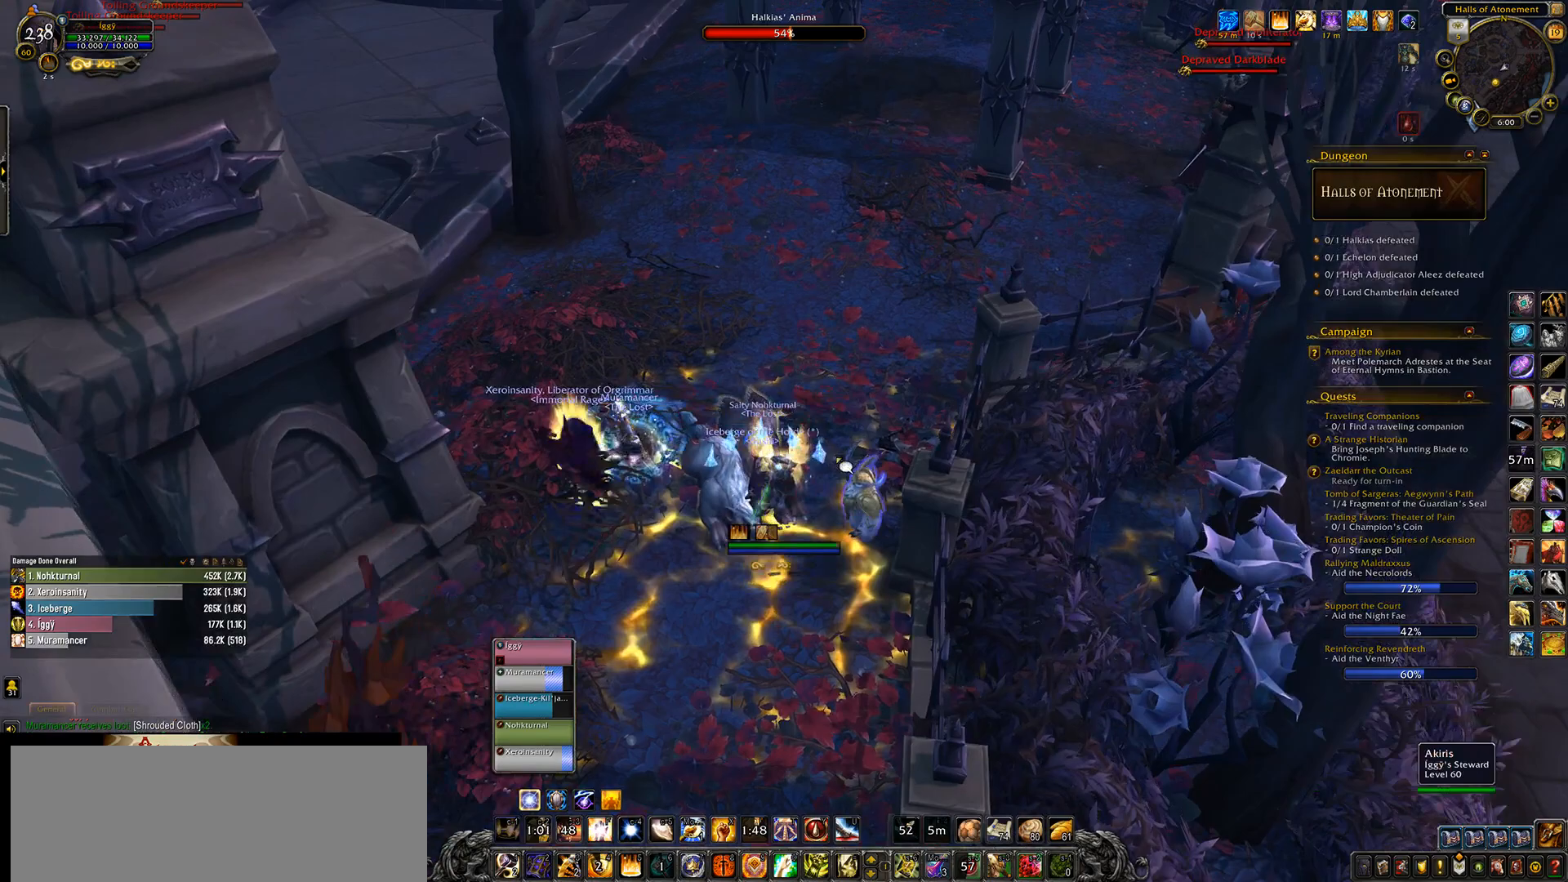
{"keys": [], "mouse": ["left", "right"], "events": [[50, "w", "down"], [133, "d", "up"], [217, "mouse_left", "down"], [300, "w", "up"], [333, "mouse_right", "down"]]}
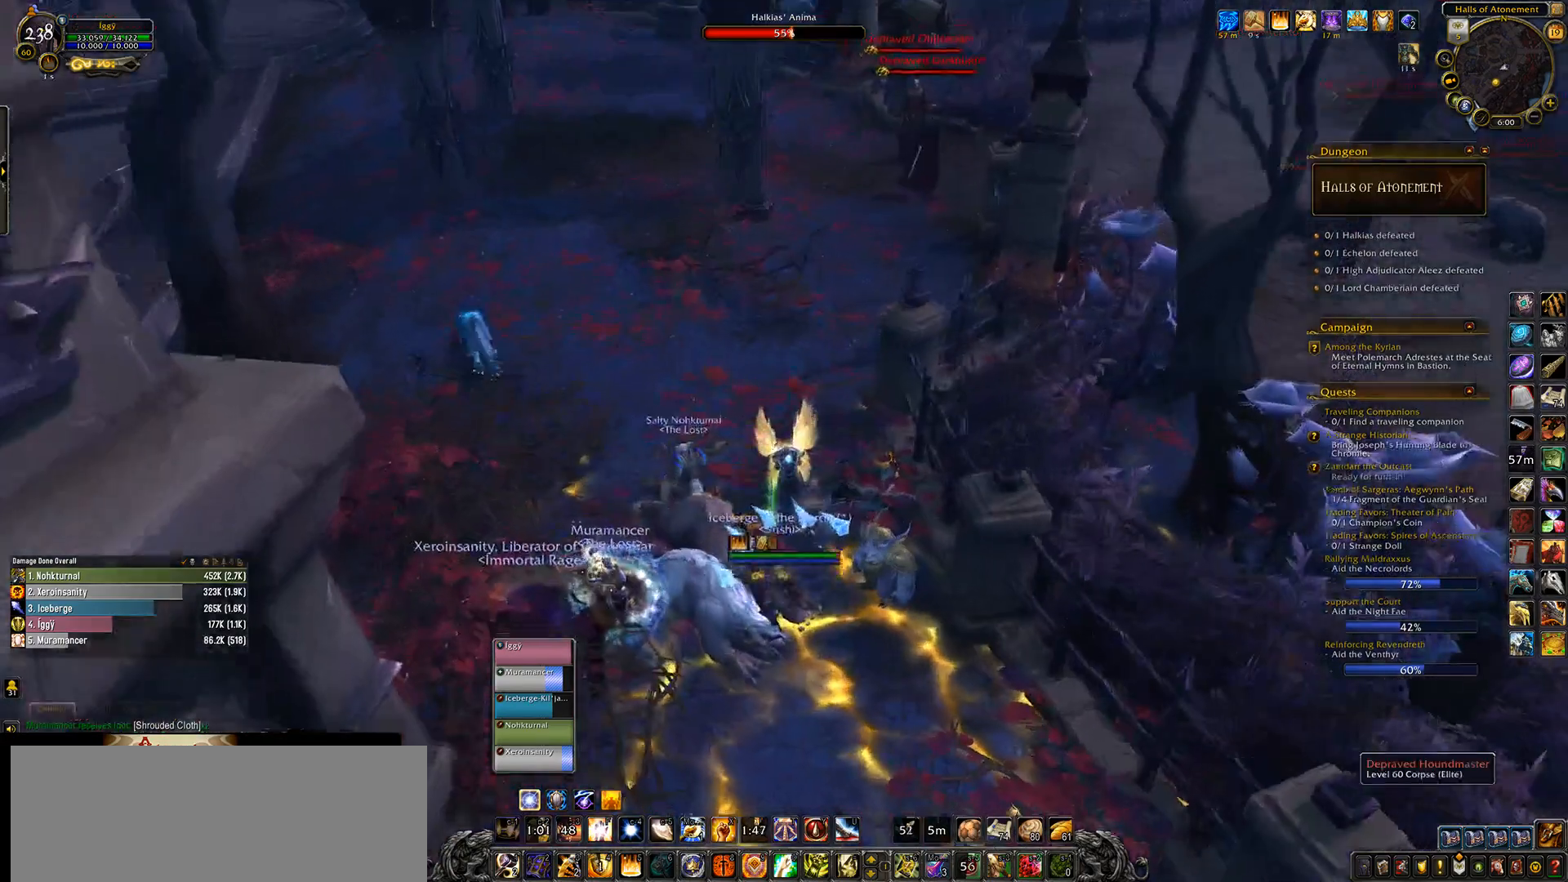
{"keys": ["3"], "mouse": ["left", "right"], "events": [[17, "tab", "down"], [117, "tab", "up"], [333, "3", "down"], [417, "3", "up"], [500, "3", "down"]]}
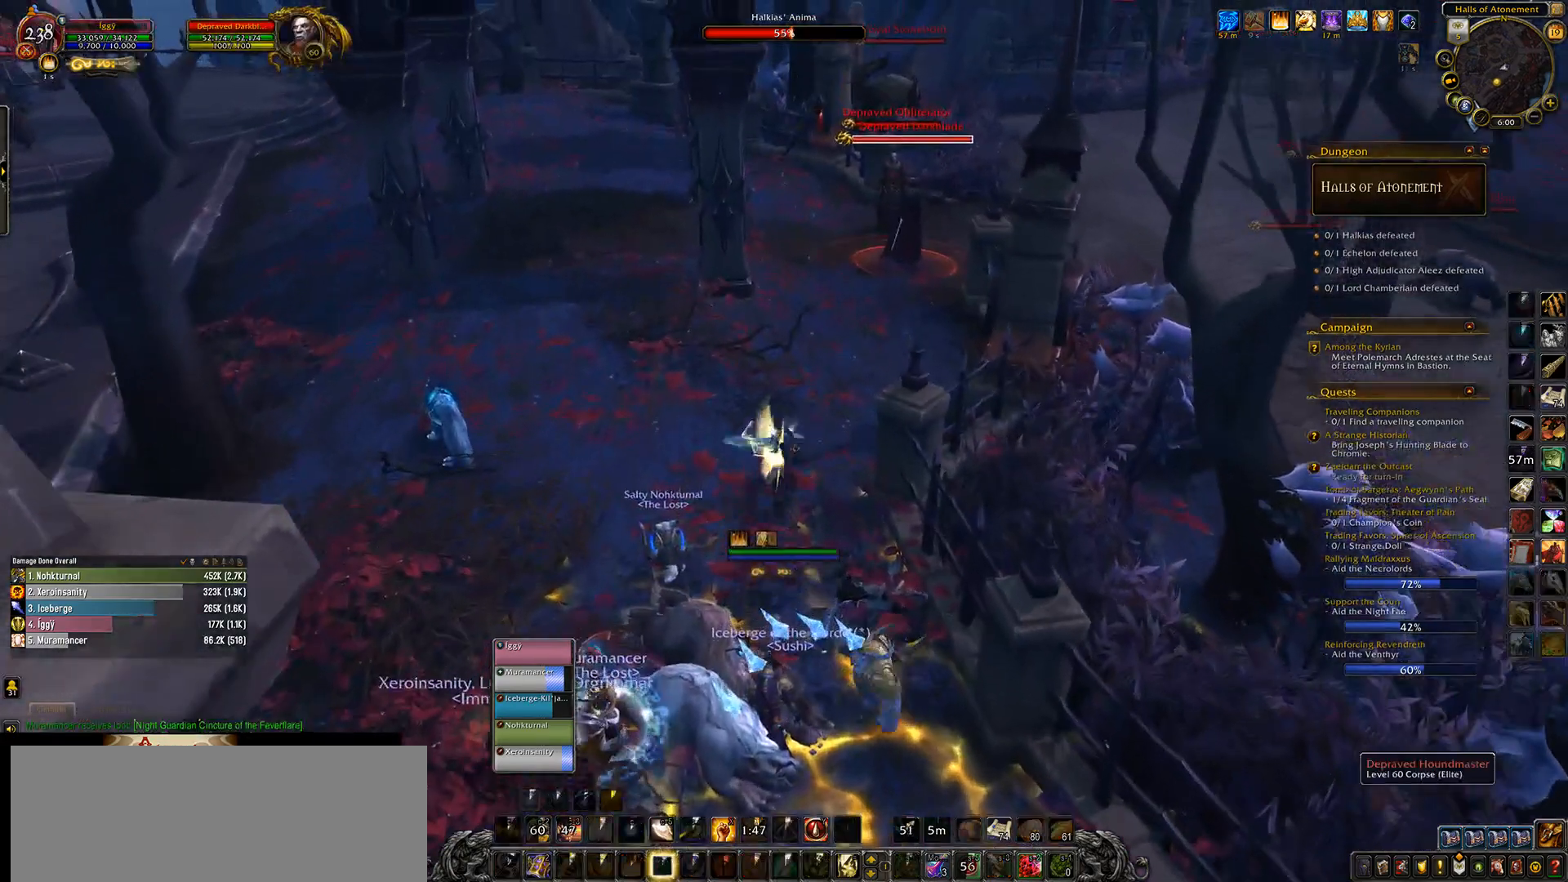
{"keys": ["w"], "mouse": [], "events": [[83, "3", "up"], [167, "3", "down"], [217, "mouse_right", "up"], [300, "3", "up"], [317, "mouse_left", "up"], [317, "q", "down"], [450, "w", "down"], [500, "q", "up"]]}
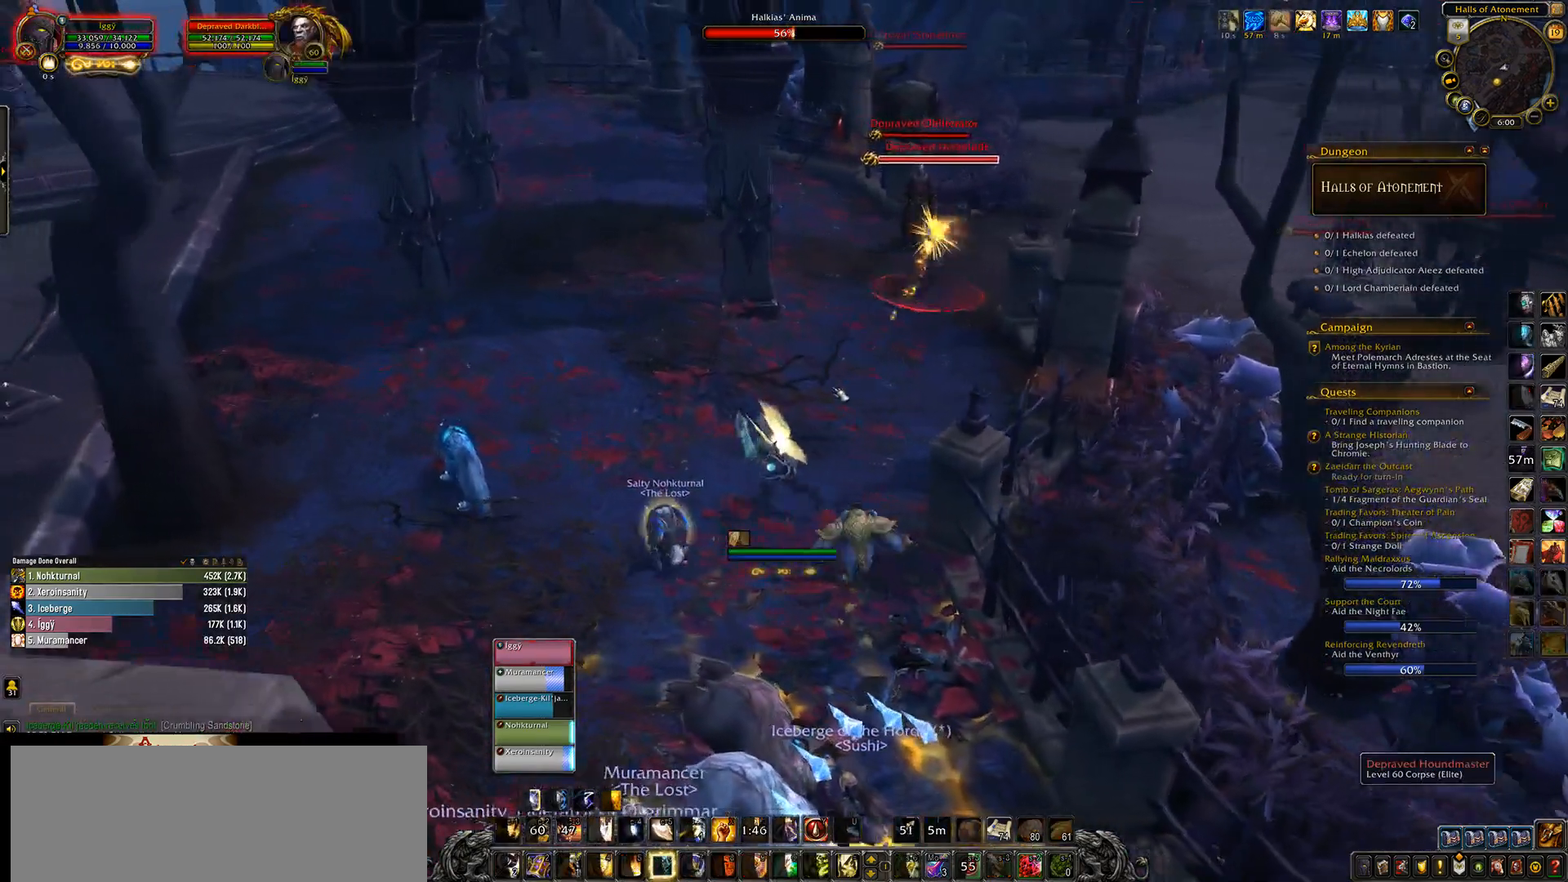
{"keys": [], "mouse": ["wheel"], "events": [[33, "w", "up"], [150, "tab", "down"], [283, "tab", "up"], [317, "mouse_wheel", "down"]]}
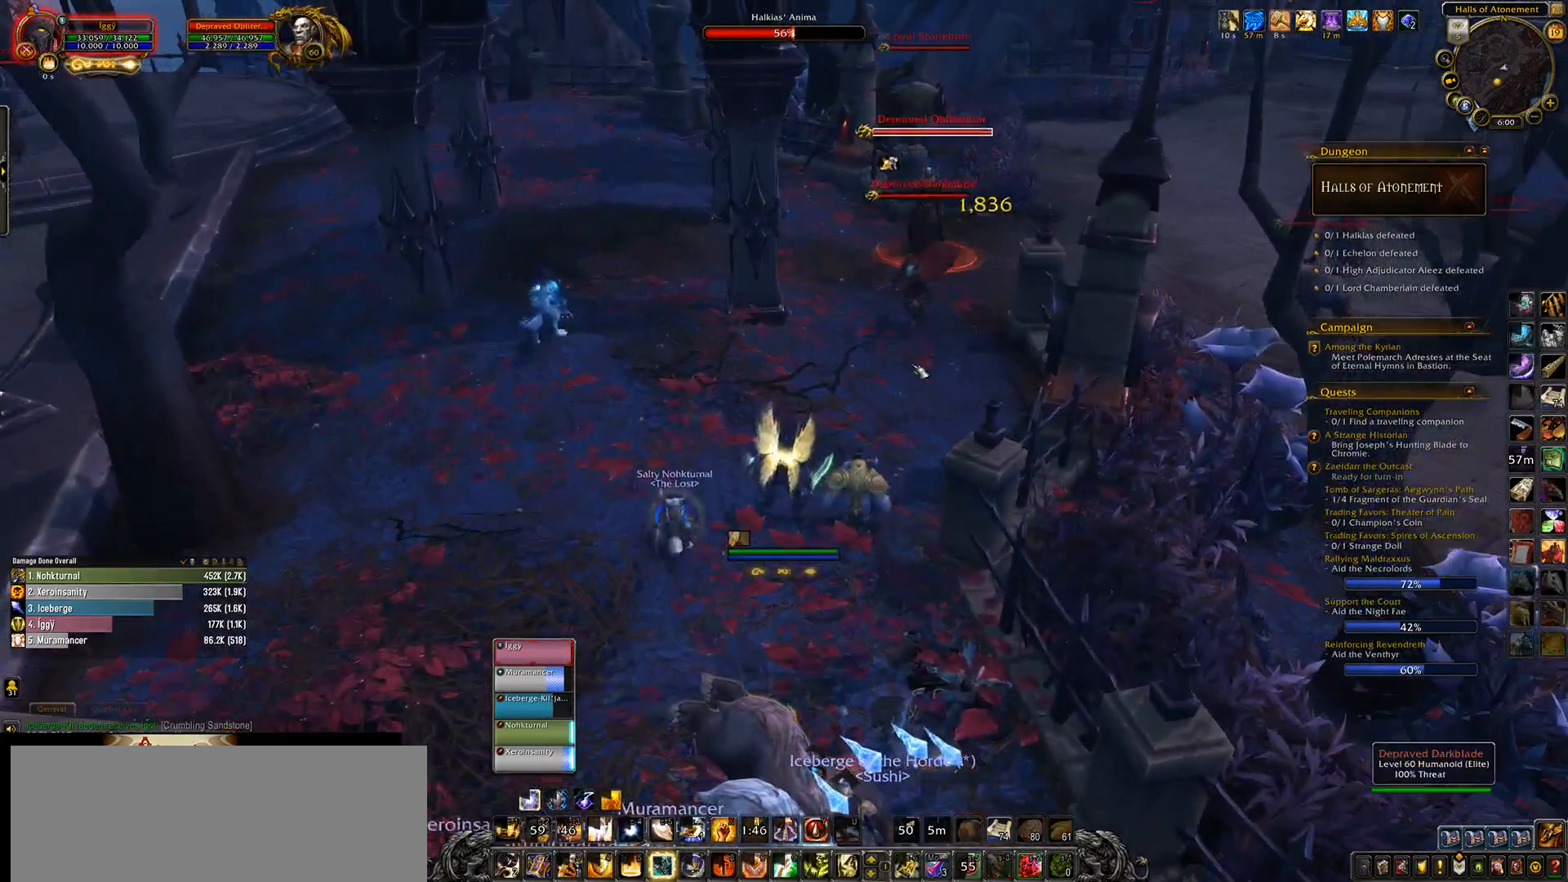
{"keys": ["4"], "mouse": ["wheel"], "events": [[300, "4", "down"], [400, "4", "up"], [500, "4", "down"]]}
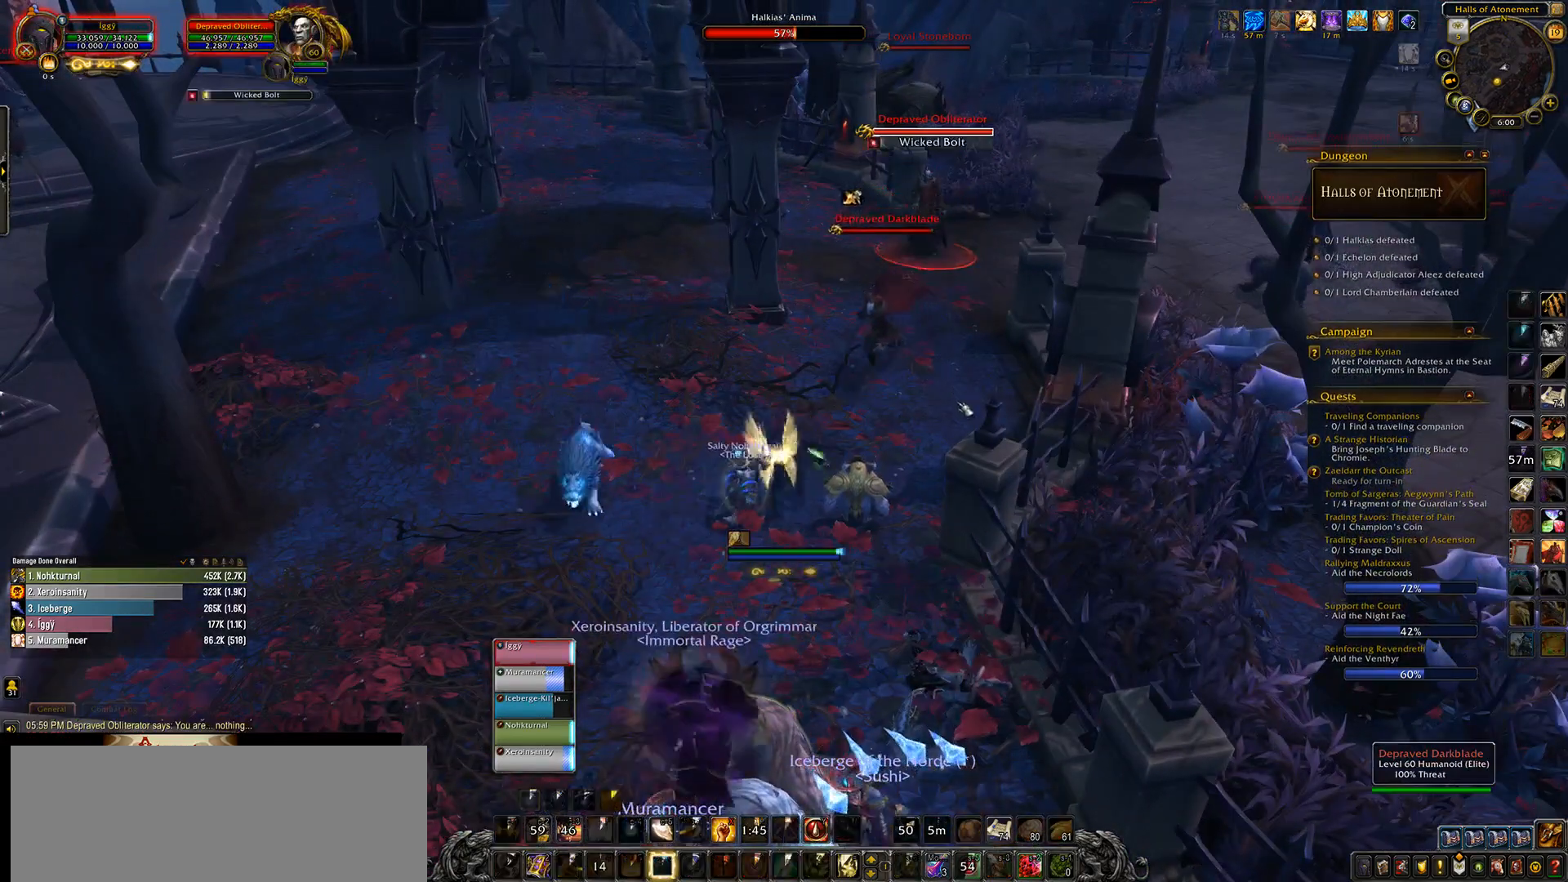
{"keys": [], "mouse": [], "events": [[67, "4", "up"], [183, "4", "down"], [267, "4", "up"], [317, "4", "down"], [367, "mouse_wheel", "up"], [483, "4", "up"]]}
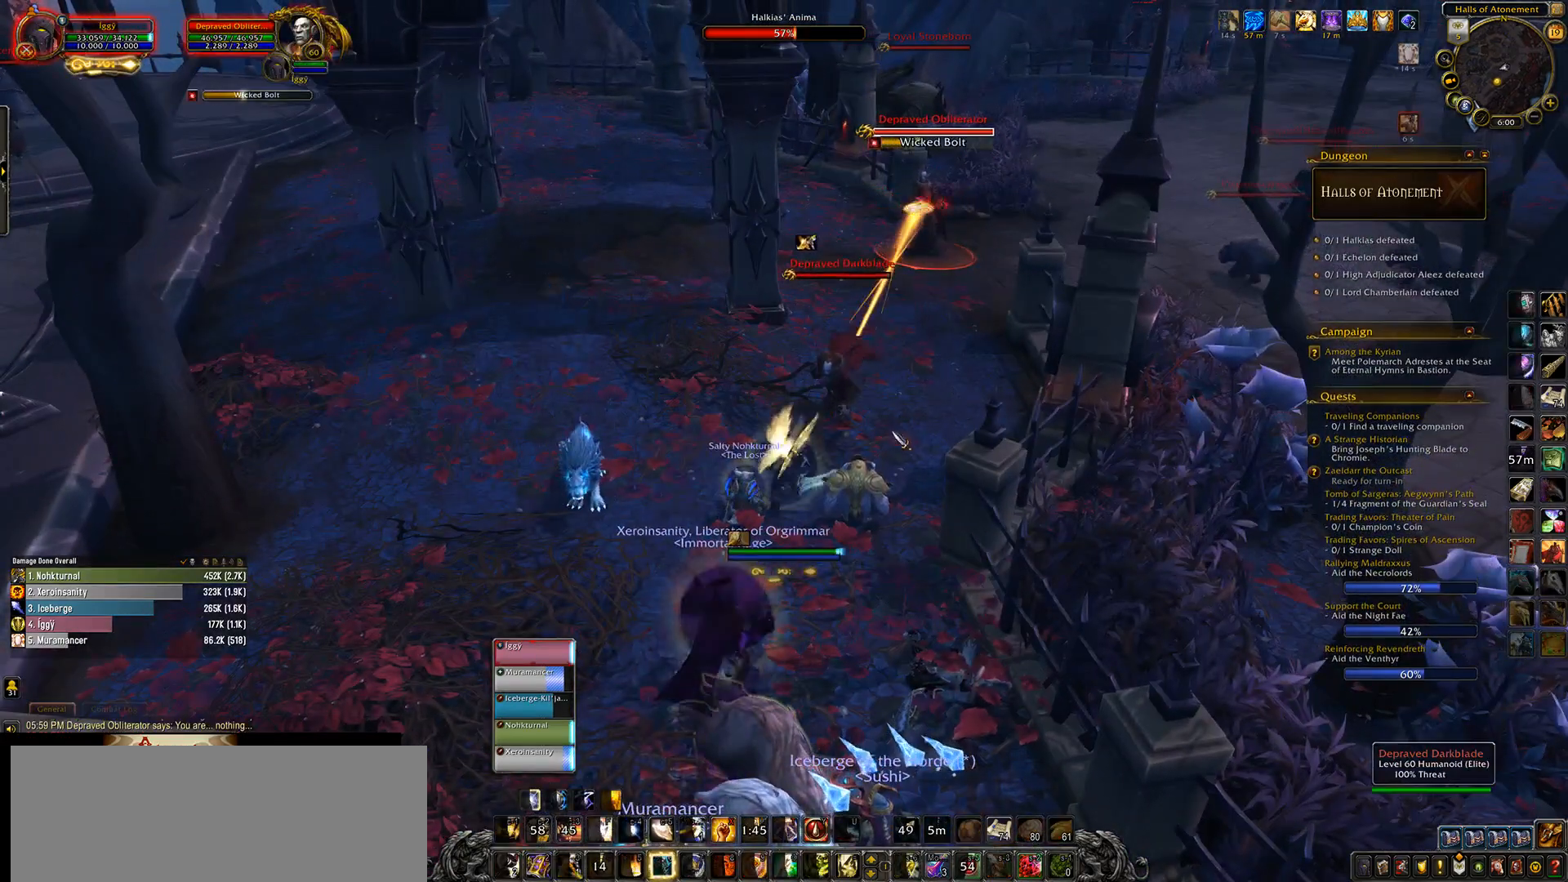
{"keys": [], "mouse": ["left", "right"], "events": [[217, "q", "down"], [250, "s", "down"], [317, "mouse_left", "down"], [400, "q", "up"], [400, "s", "up"], [433, "mouse_right", "down"]]}
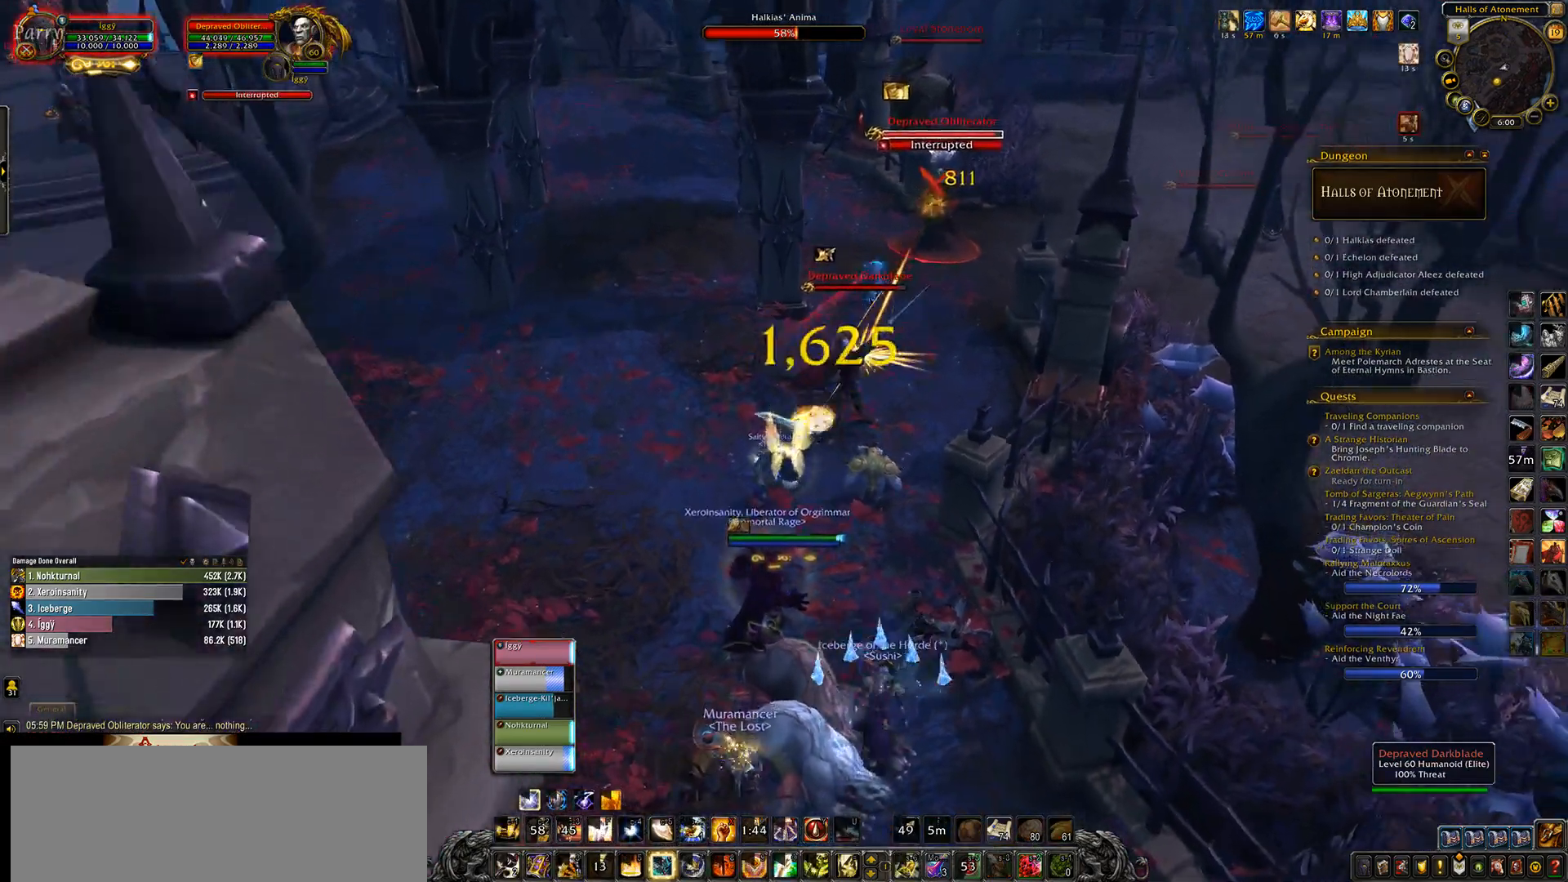
{"keys": [], "mouse": ["left"], "events": [[33, "tab", "down"], [67, "mouse_right", "up"], [133, "tab", "up"], [367, "mouse_right", "down"], [417, "mouse_right", "up"]]}
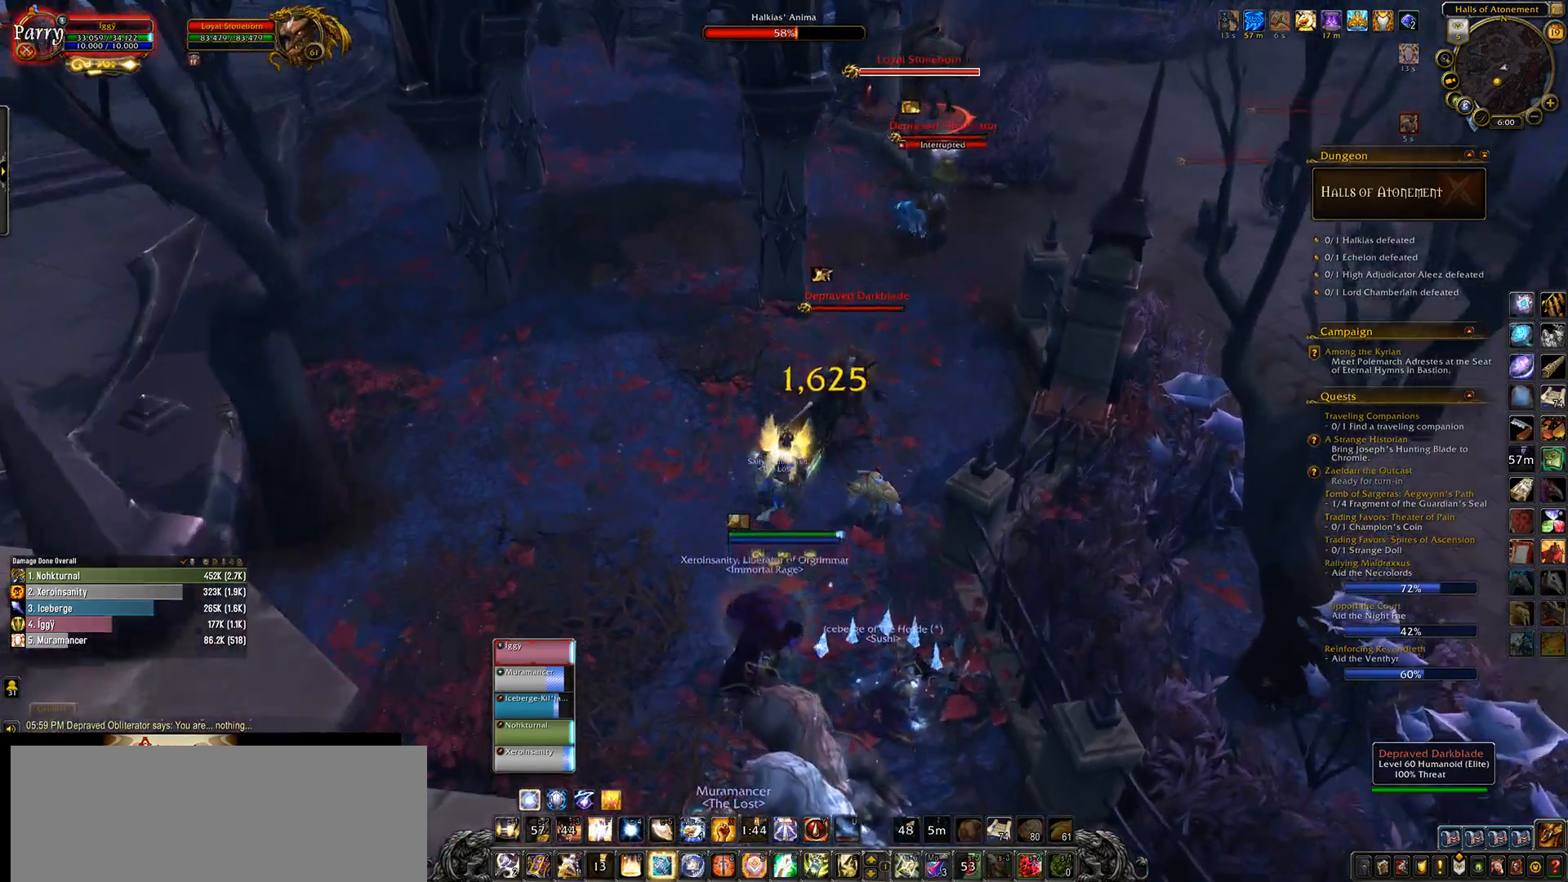
{"keys": [], "mouse": ["left"], "events": [[33, "mouse_right", "down"], [117, "mouse_right", "up"], [150, "mouse_left", "up"], [483, "mouse_left", "down"]]}
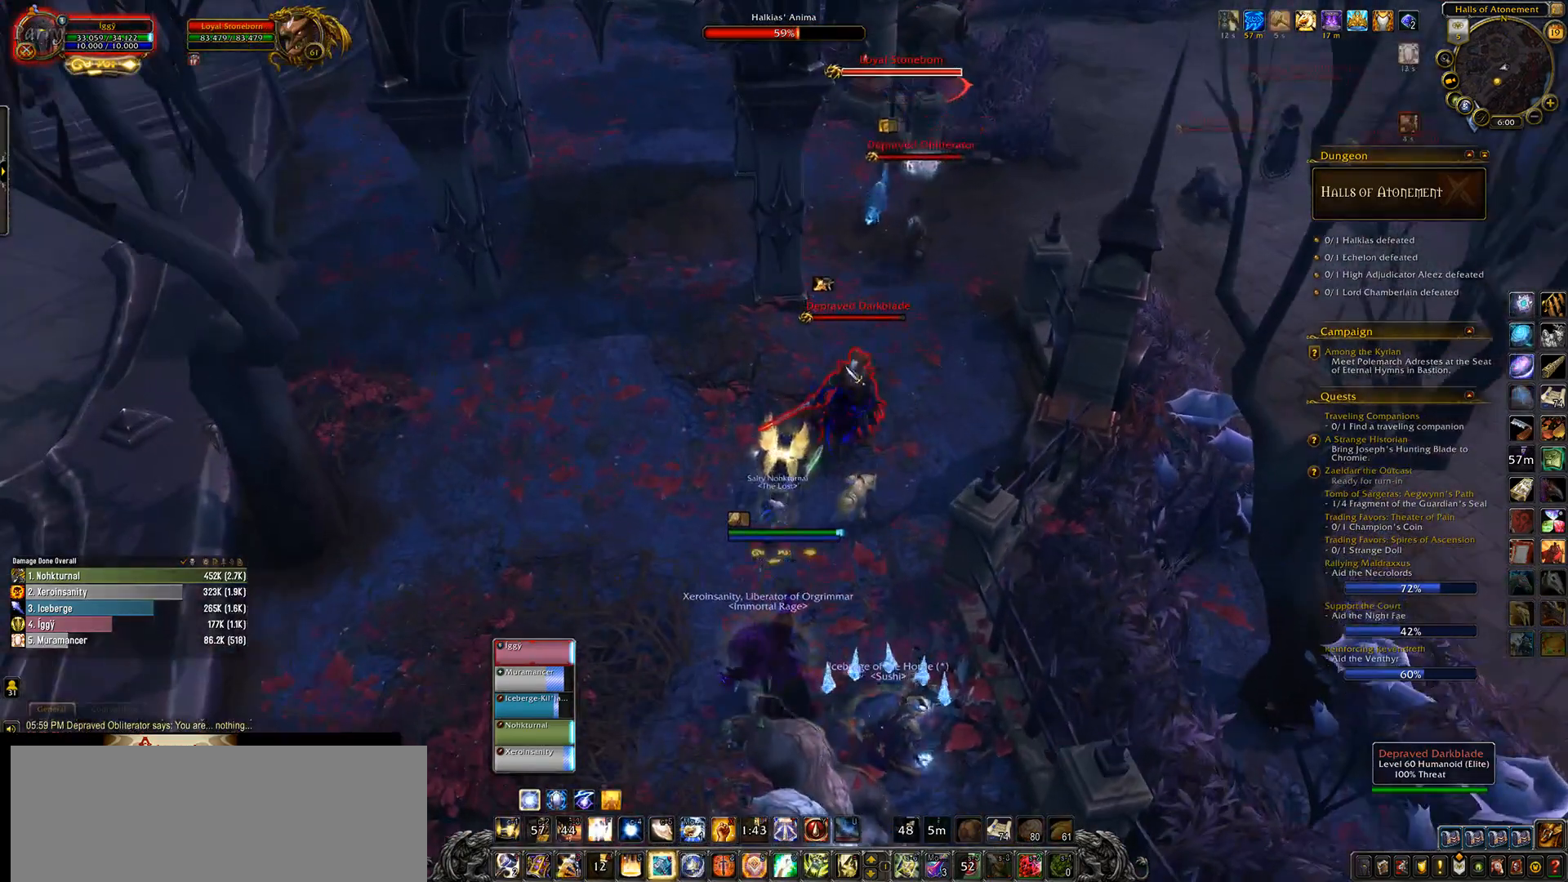
{"keys": ["d"], "mouse": ["left"], "events": [[67, "mouse_left", "up"], [133, "1", "down"], [283, "1", "up"], [317, "mouse_left", "down"], [433, "d", "down"]]}
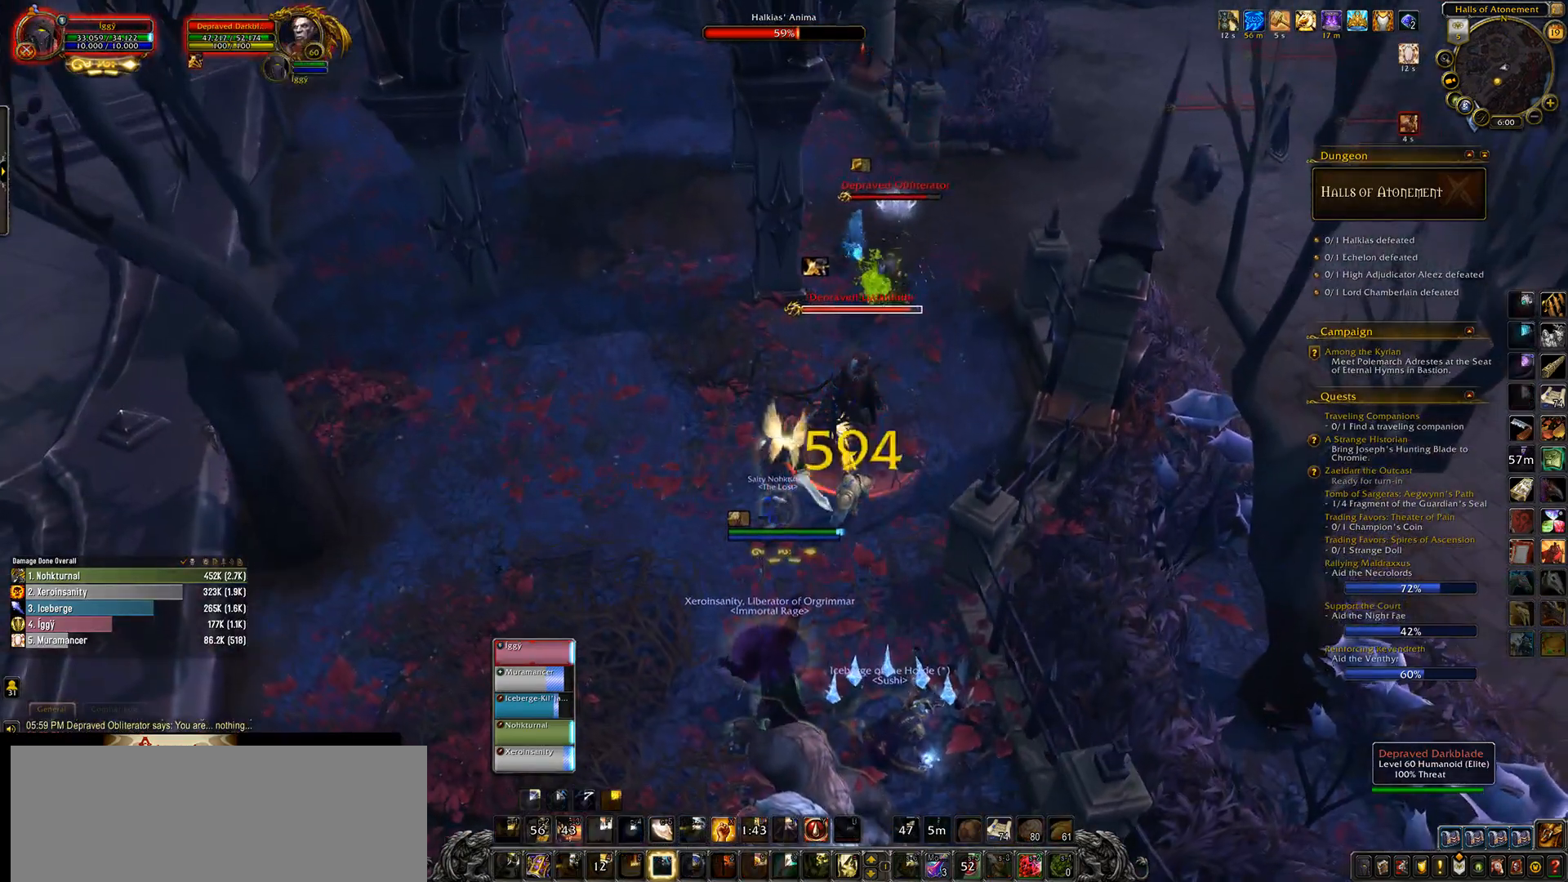
{"keys": [], "mouse": ["left"], "events": [[17, "d", "up"], [100, "tab", "down"], [200, "tab", "up"]]}
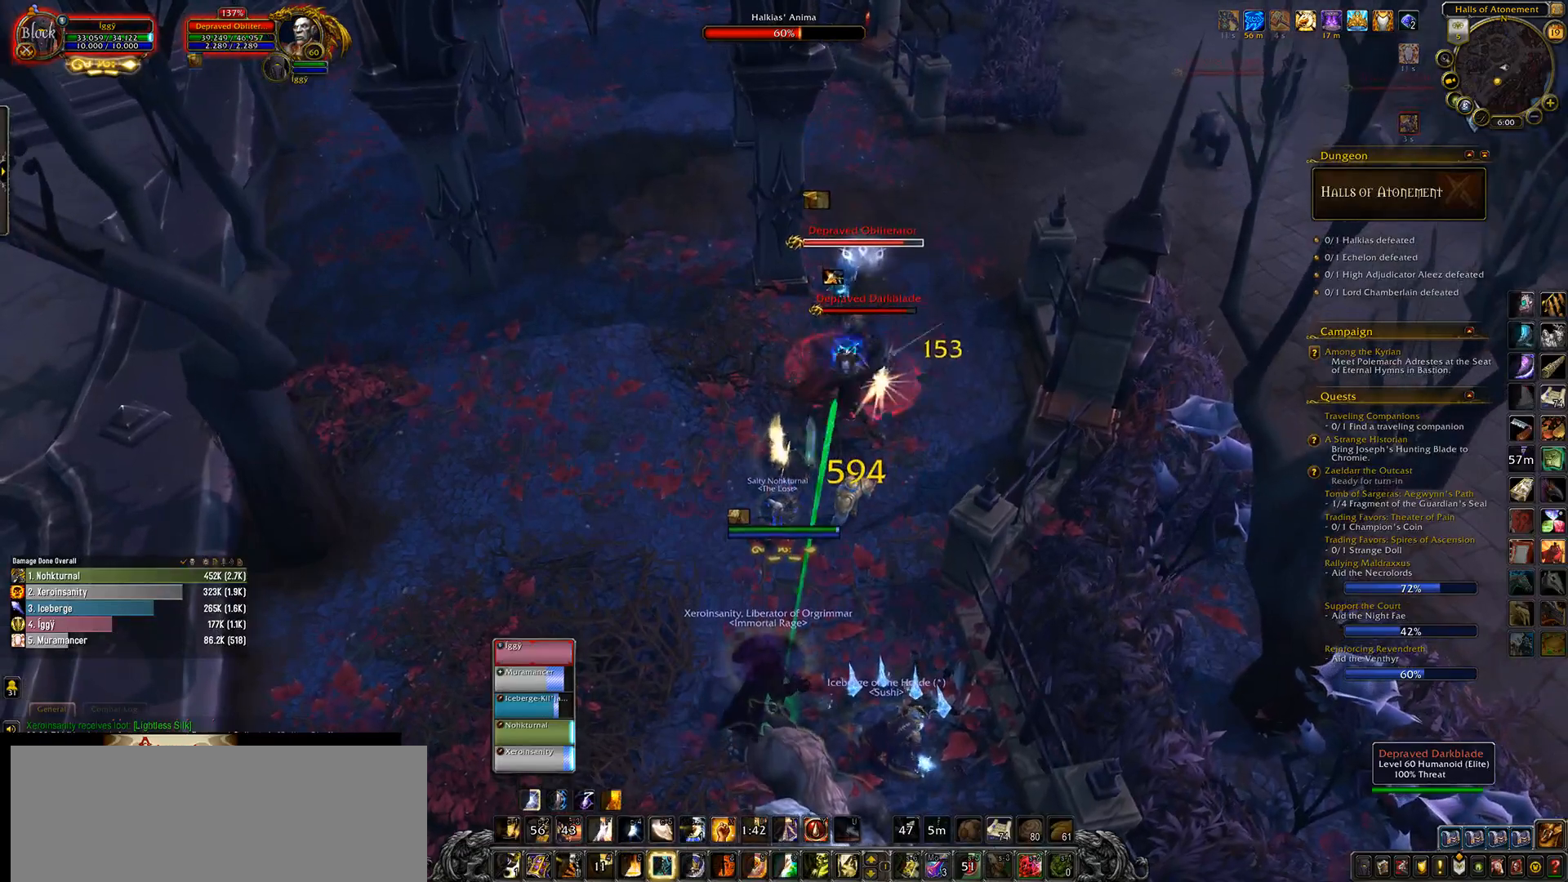
{"keys": [], "mouse": ["left"], "events": [[100, "mouse_right", "down"], [133, "mouse_right", "up"], [367, "mouse_right", "down"], [417, "mouse_right", "up"]]}
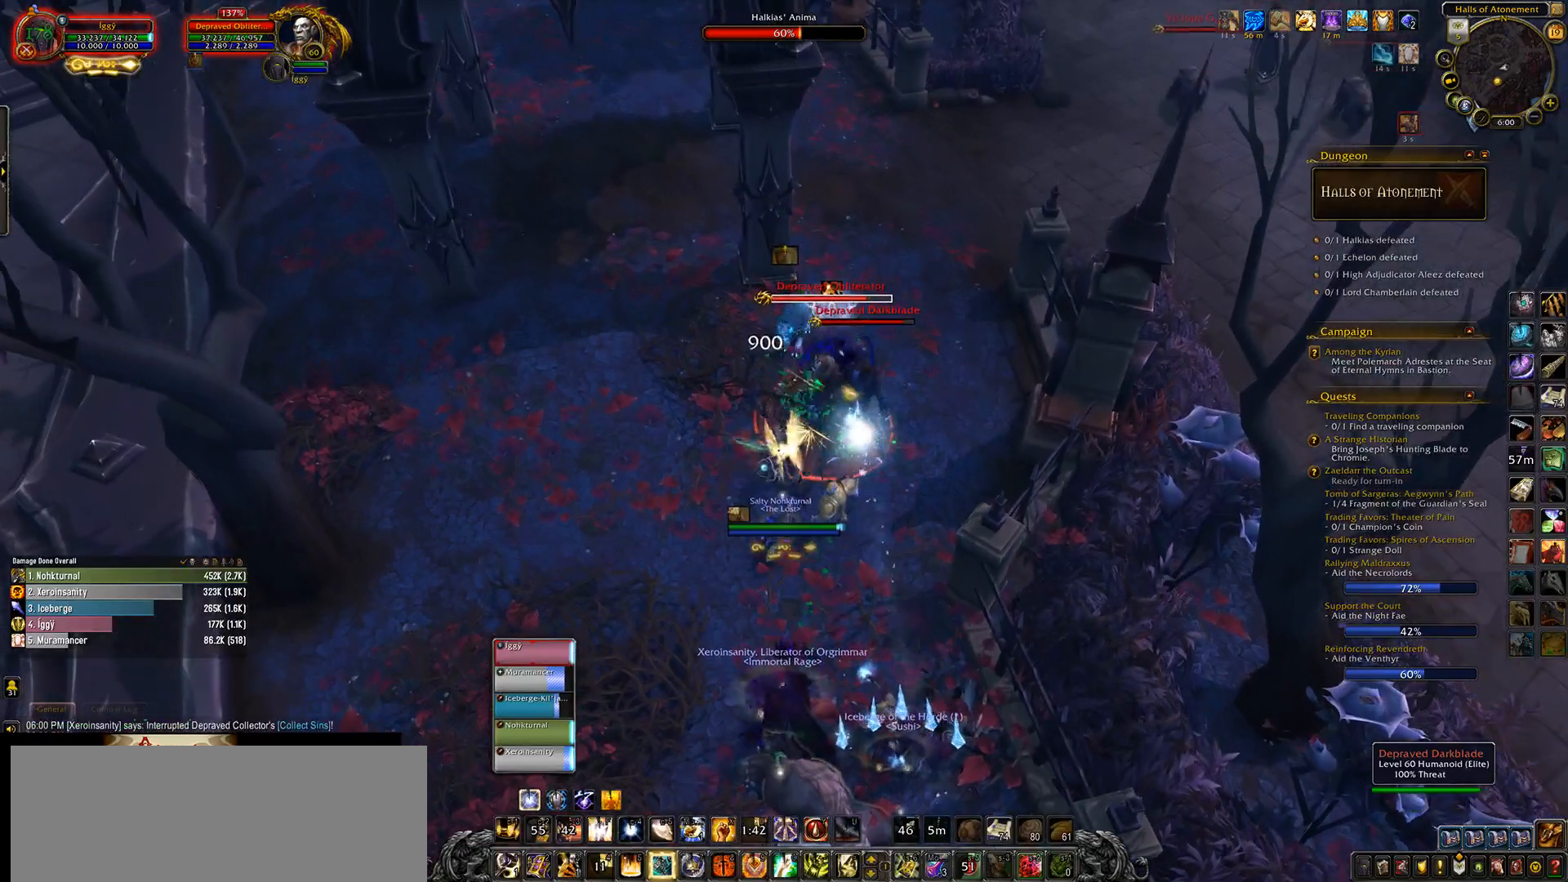
{"keys": [], "mouse": ["left"], "events": [[67, "6", "down"], [183, "6", "up"]]}
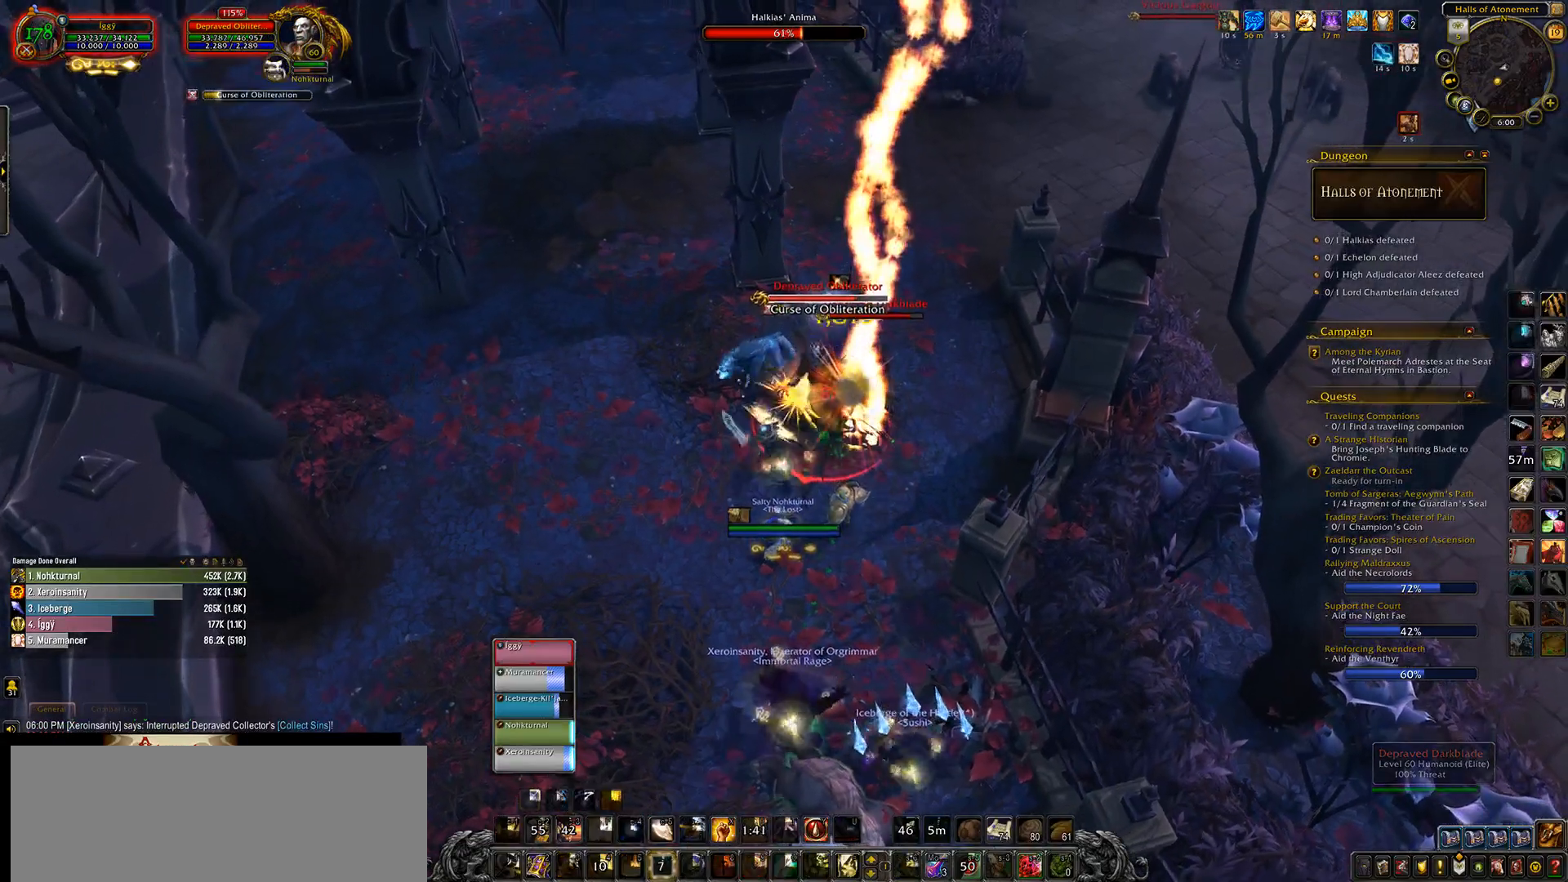
{"keys": [], "mouse": ["left", "right"], "events": [[167, "q", "down"], [183, "s", "down"], [283, "q", "up"], [283, "s", "up"], [467, "mouse_right", "down"]]}